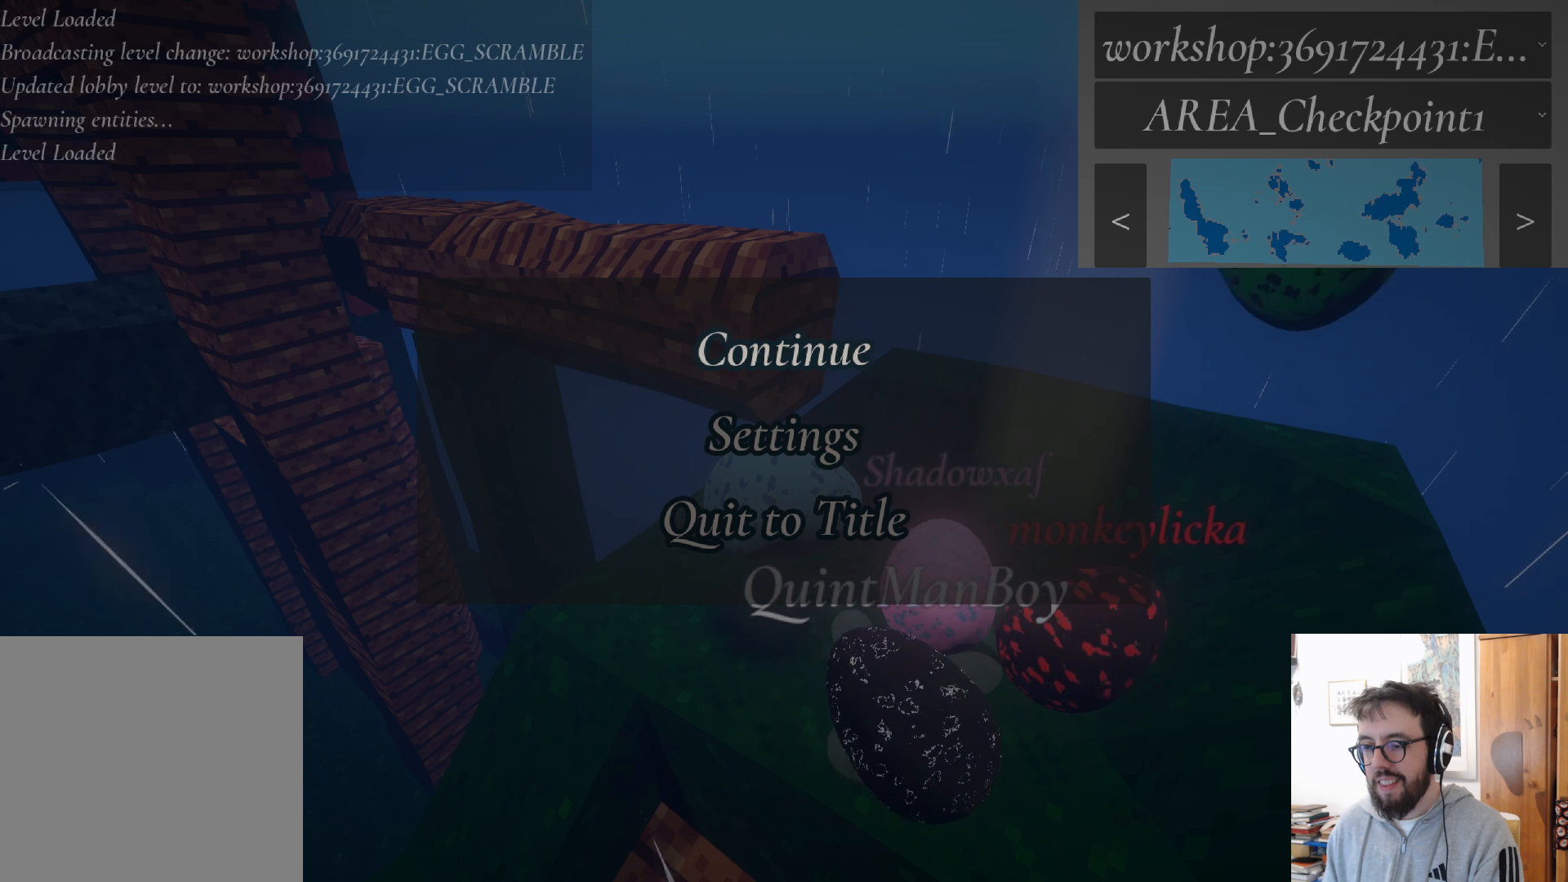
Gameplay with a controller (Xbox layout); each line is a JSON object with the inputs held at the frame after it. "events" lists button and stick changes between this image and that frame as [ms after this image, input, new state], when the widget could be followed in between. Not read: R3.
{"buttons": [], "left_stick": "center", "right_stick": "center", "events": []}
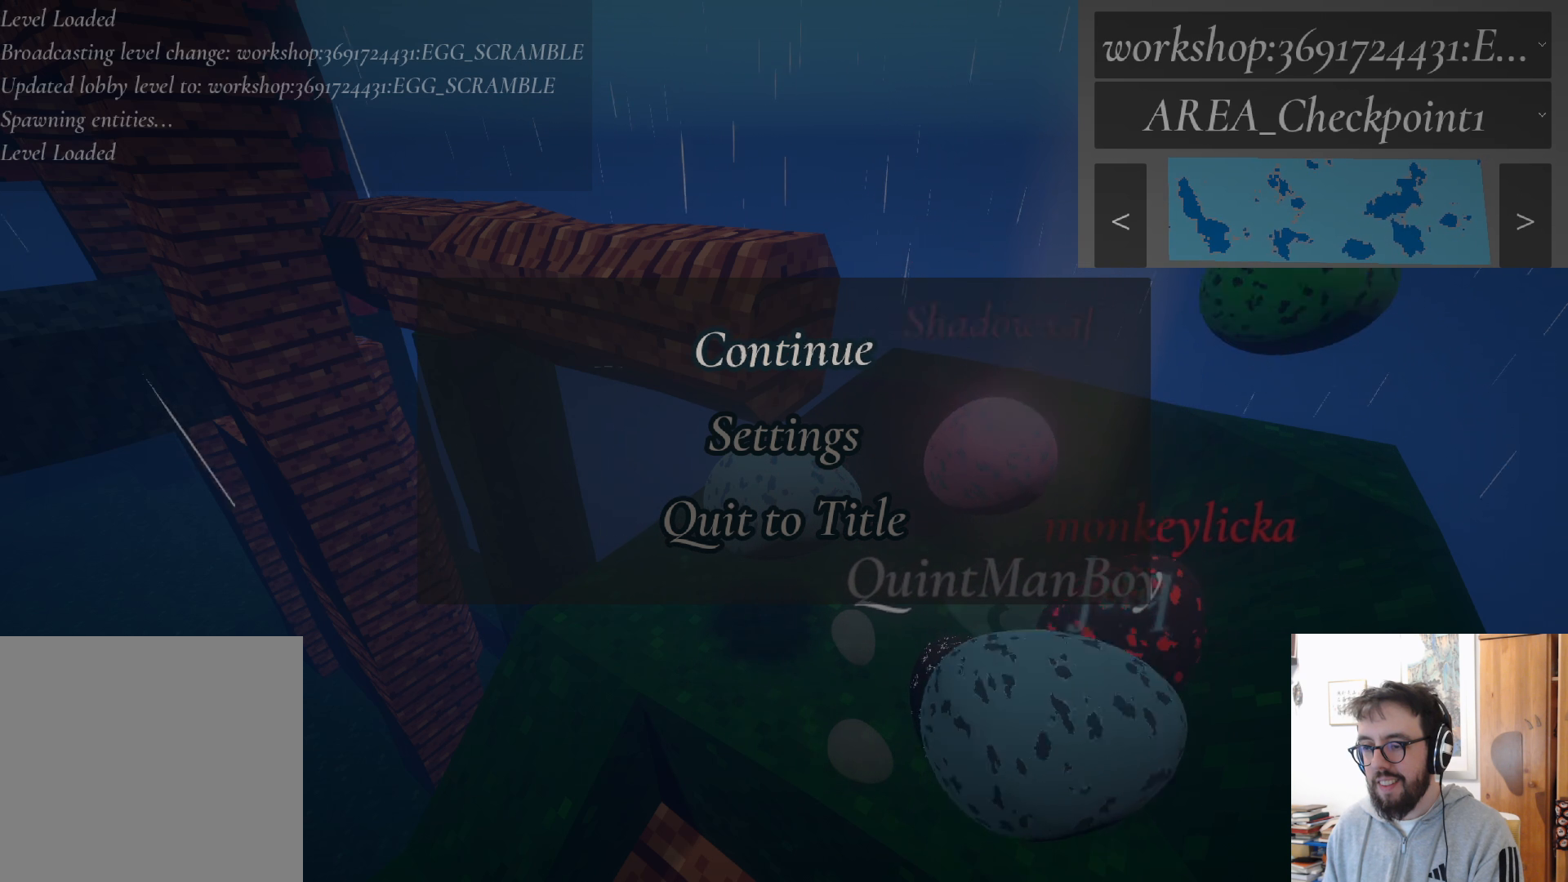
{"buttons": [], "left_stick": "center", "right_stick": "center", "events": []}
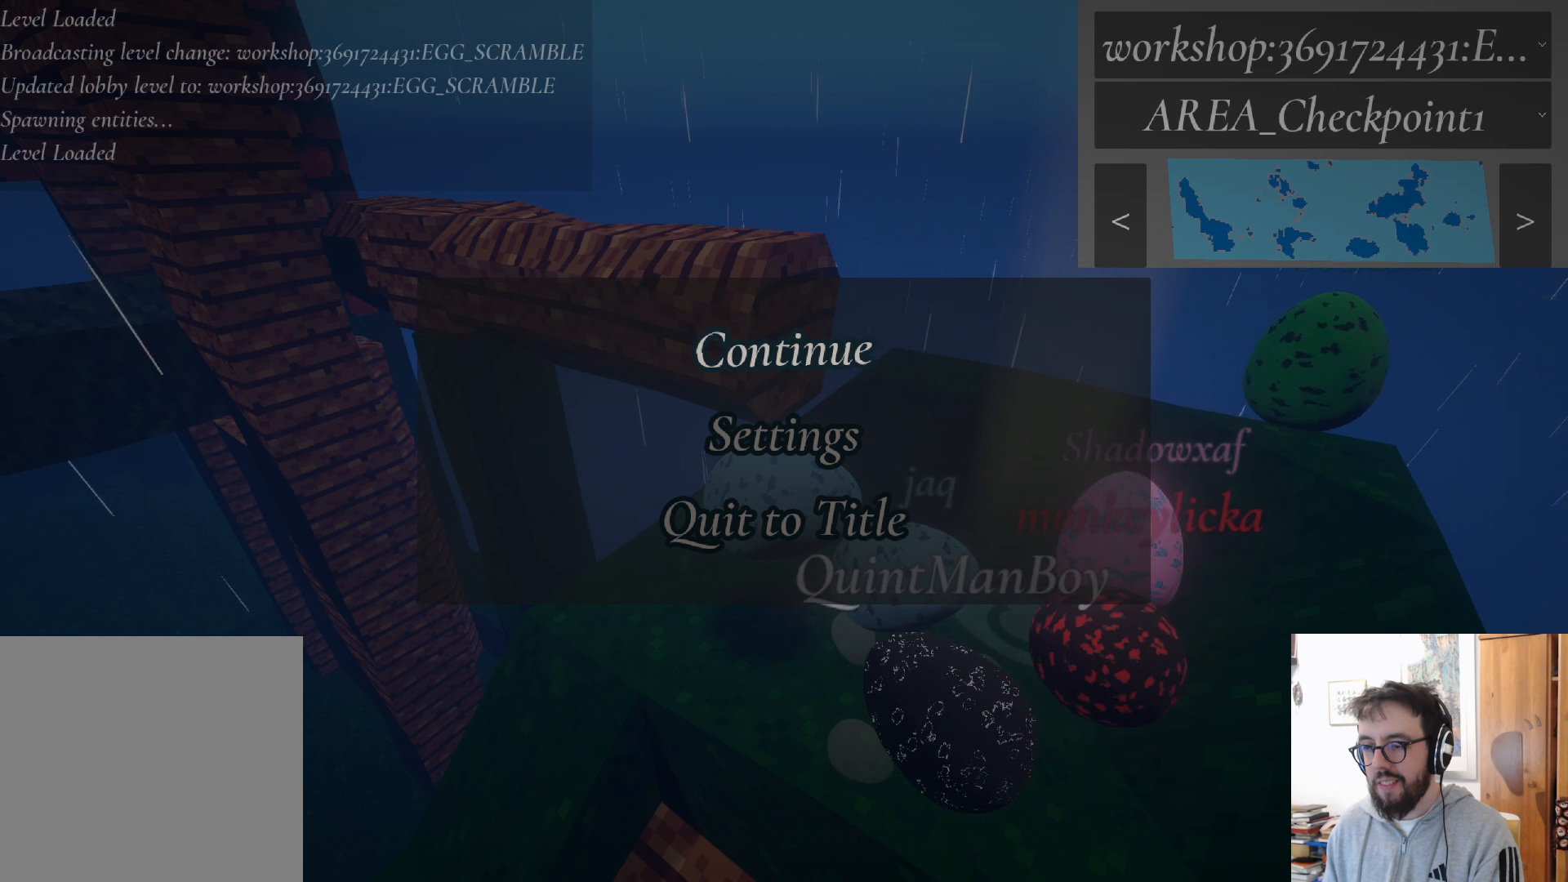
{"buttons": [], "left_stick": "left", "right_stick": "center", "events": [[383, "A", "down"], [467, "left_stick", "left"], [500, "A", "up"]]}
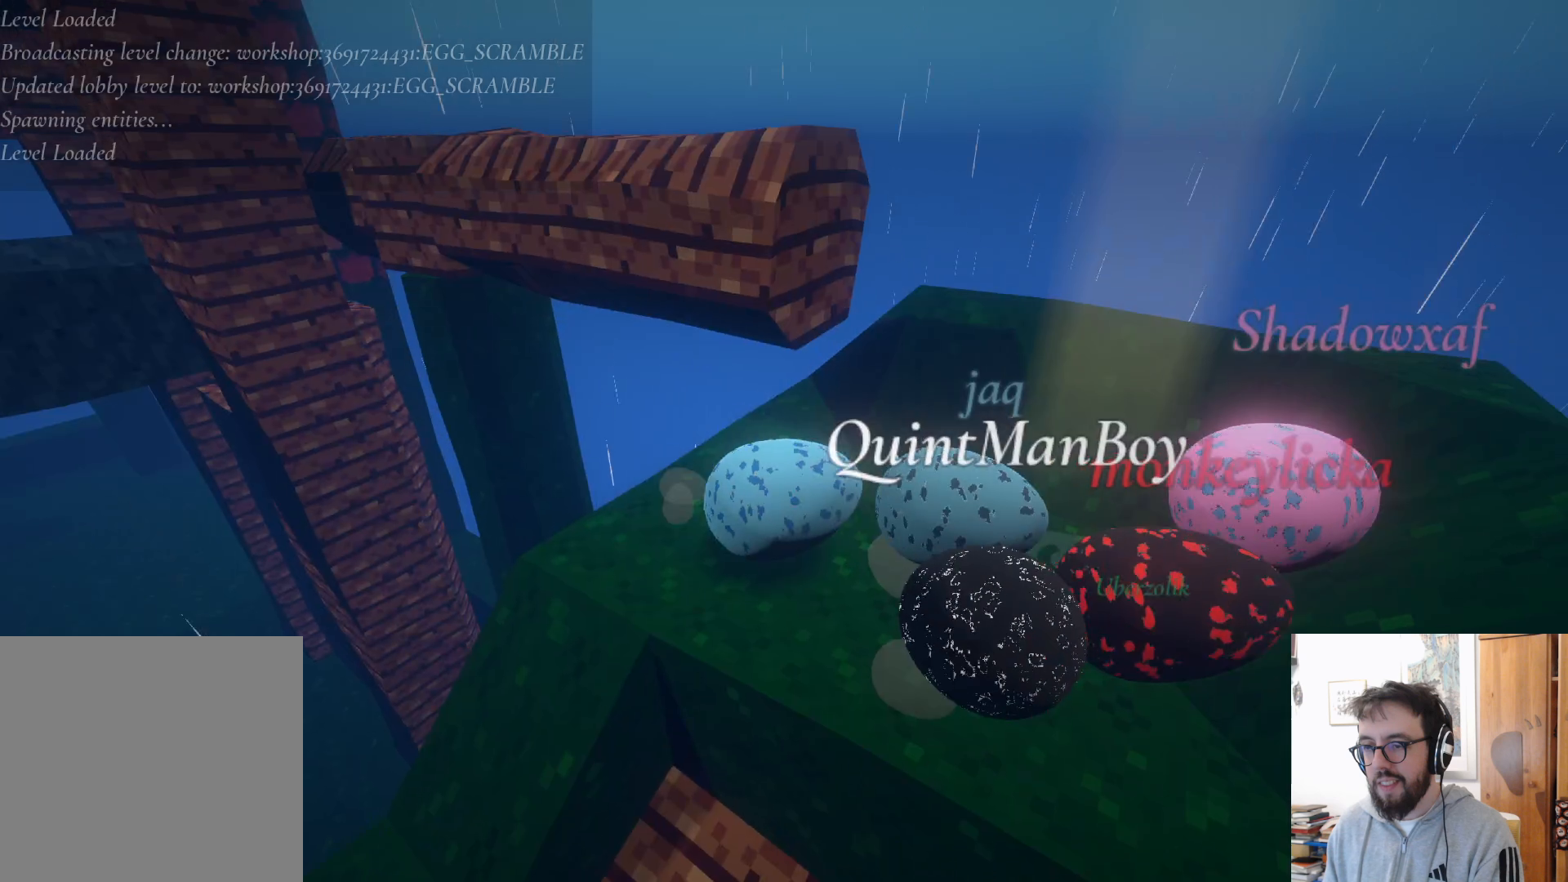
{"buttons": [], "left_stick": "down", "right_stick": "center", "events": [[350, "left_stick", "down"]]}
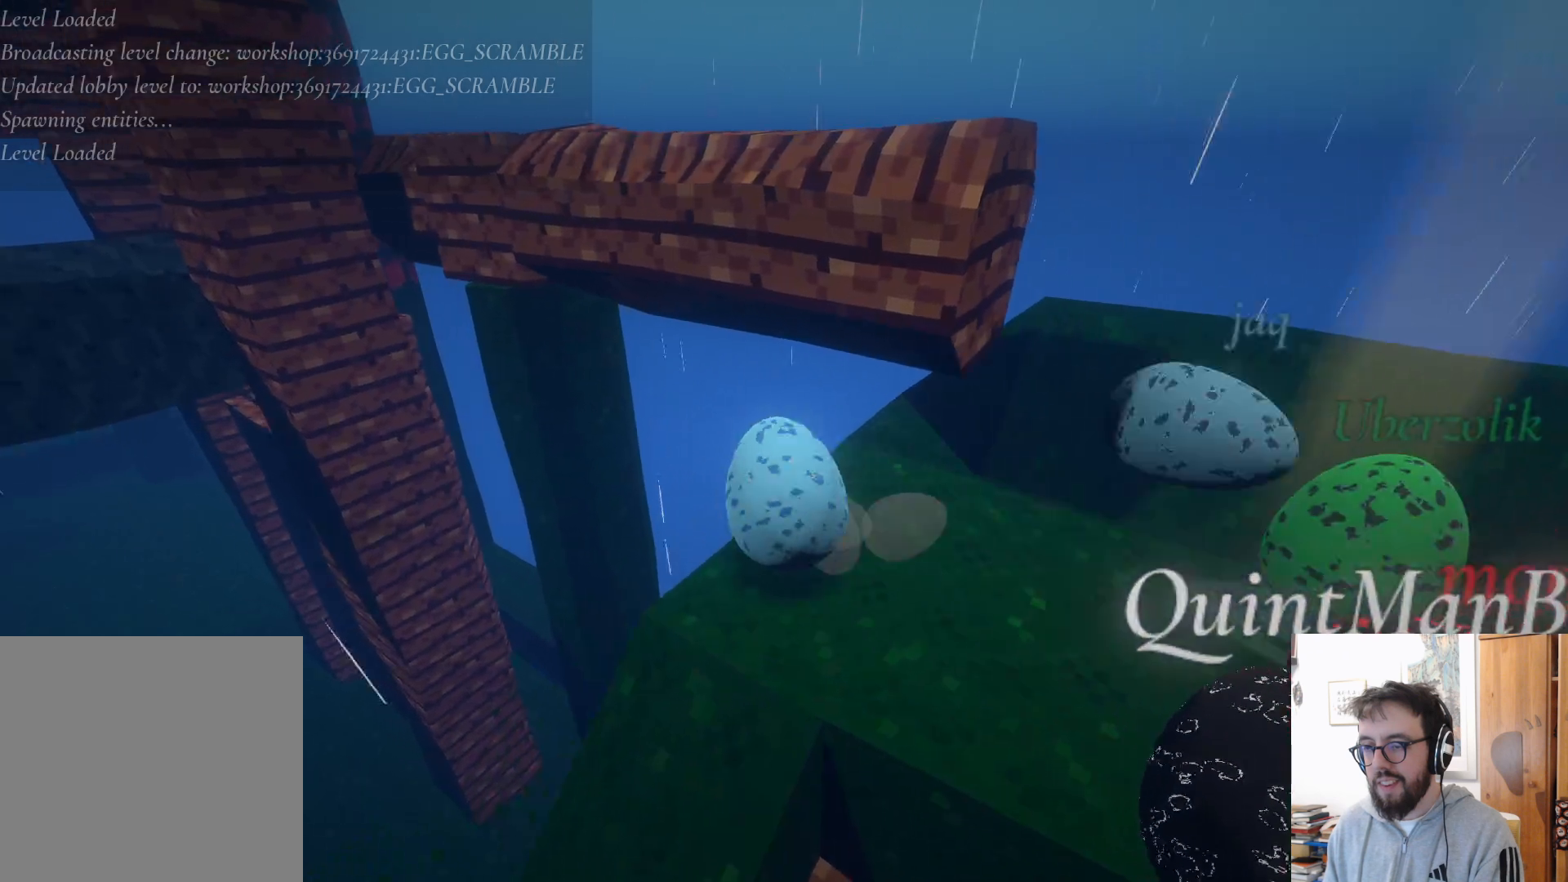
{"buttons": [], "left_stick": "right", "right_stick": "right", "events": [[33, "right_stick", "right"], [67, "left_stick", "down-right"], [267, "right_stick", "center"], [417, "left_stick", "right"], [417, "right_stick", "right"]]}
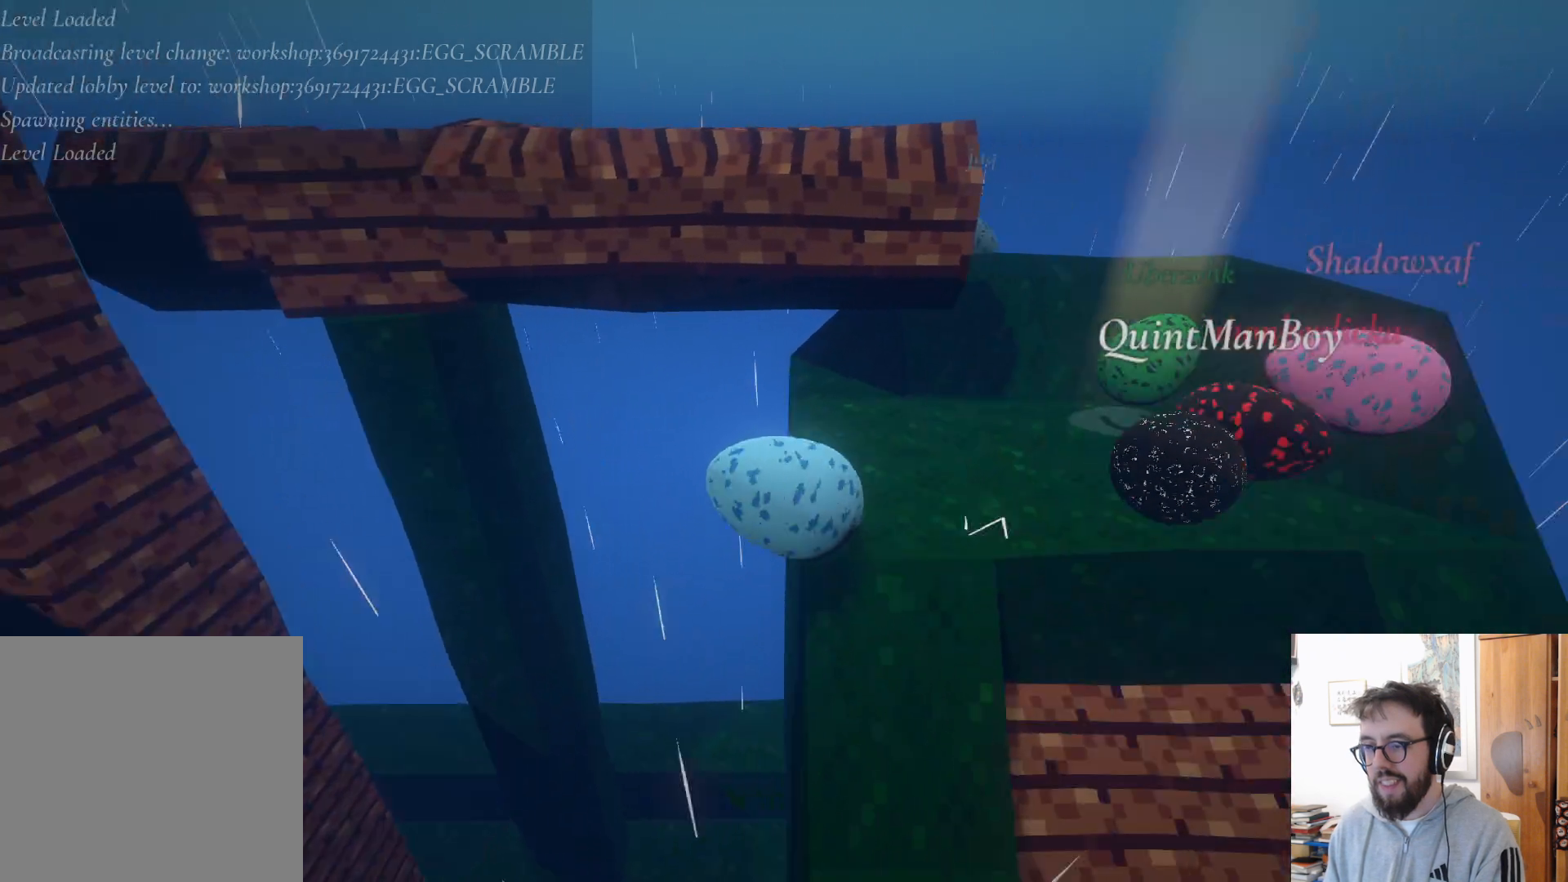
{"buttons": [], "left_stick": "up", "right_stick": "center", "events": [[17, "left_stick", "up-right"], [150, "right_stick", "center"], [167, "left_stick", "up"]]}
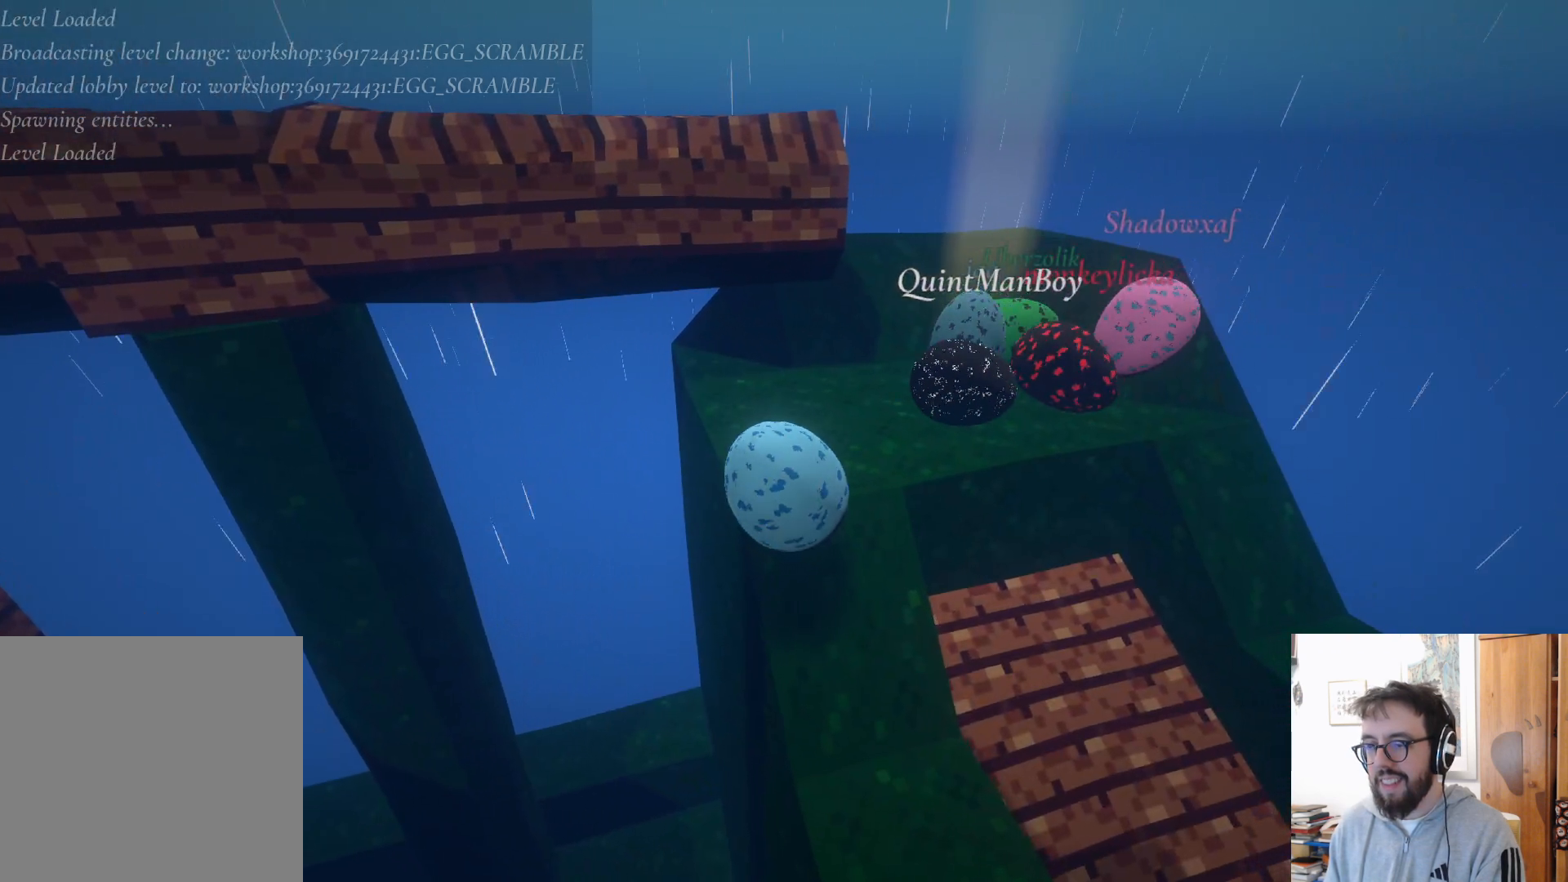
{"buttons": [], "left_stick": "left", "right_stick": "center", "events": [[233, "left_stick", "center"], [283, "DPAD_UP", "down"], [283, "left_stick", "down"], [333, "DPAD_UP", "up"], [450, "left_stick", "left"]]}
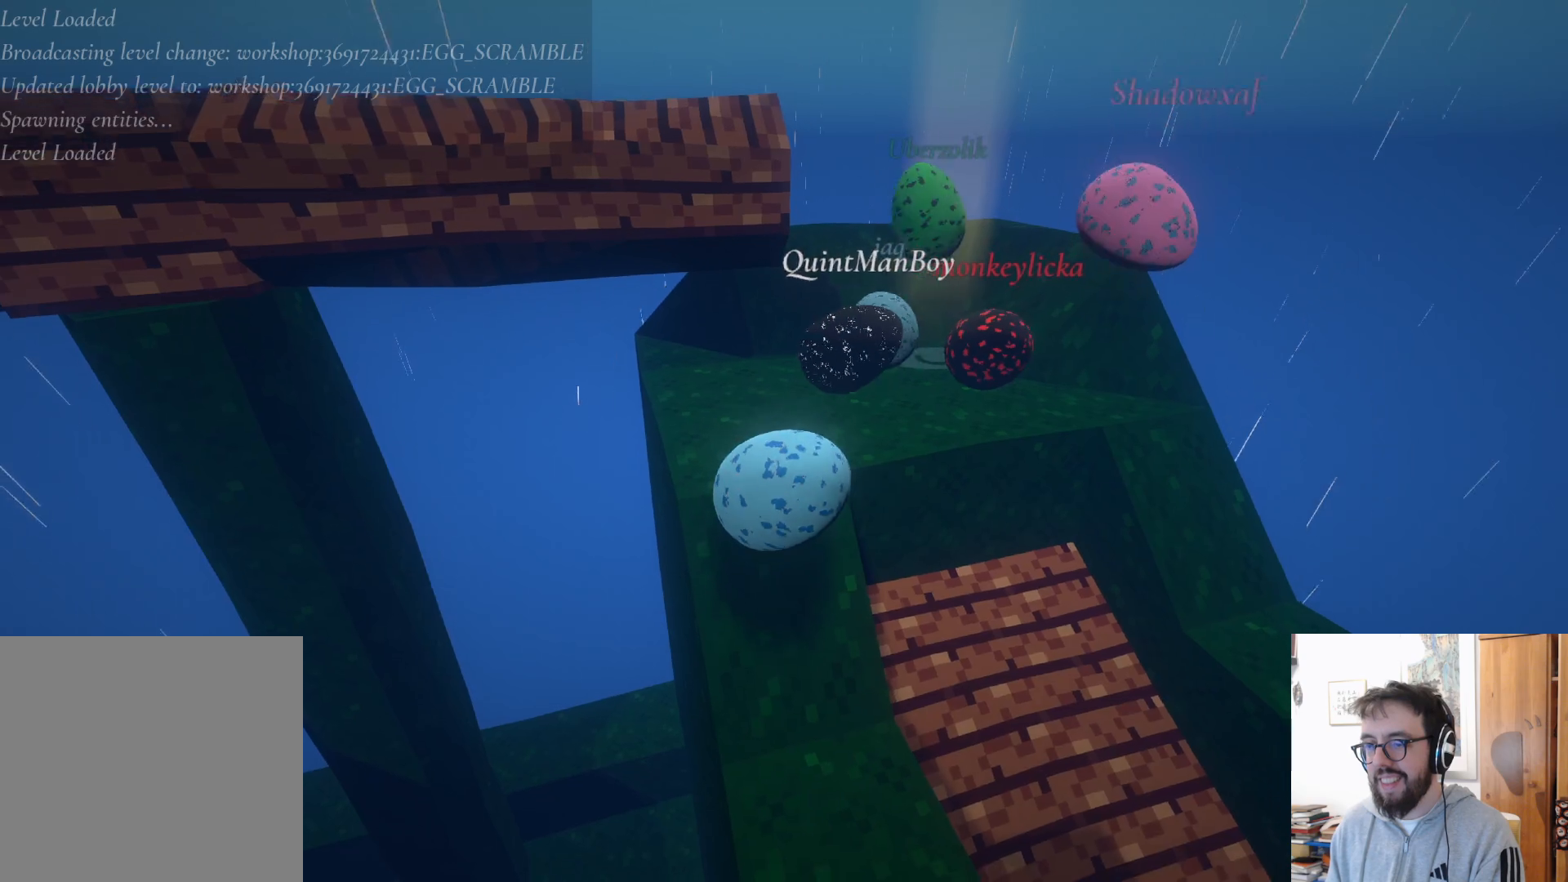
{"buttons": [], "left_stick": "up-right", "right_stick": "center", "events": [[33, "left_stick", "up-left"], [167, "left_stick", "up"], [350, "left_stick", "up-right"]]}
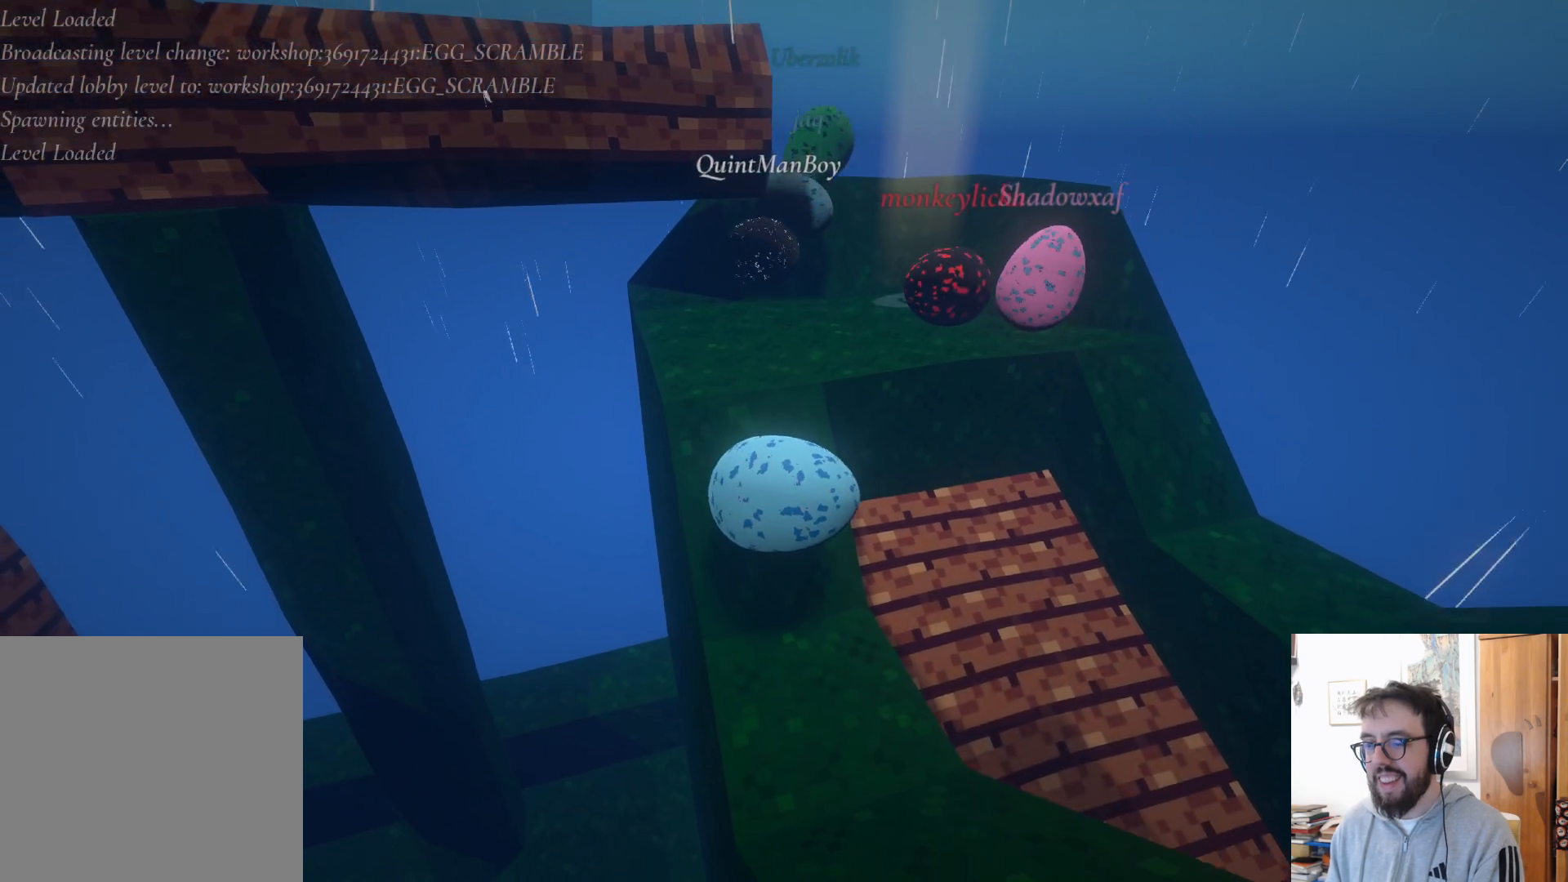
{"buttons": ["R2"], "left_stick": "down-left", "right_stick": "center", "events": [[100, "left_stick", "center"], [167, "left_stick", "down"], [333, "R2", "down"], [433, "left_stick", "down-left"]]}
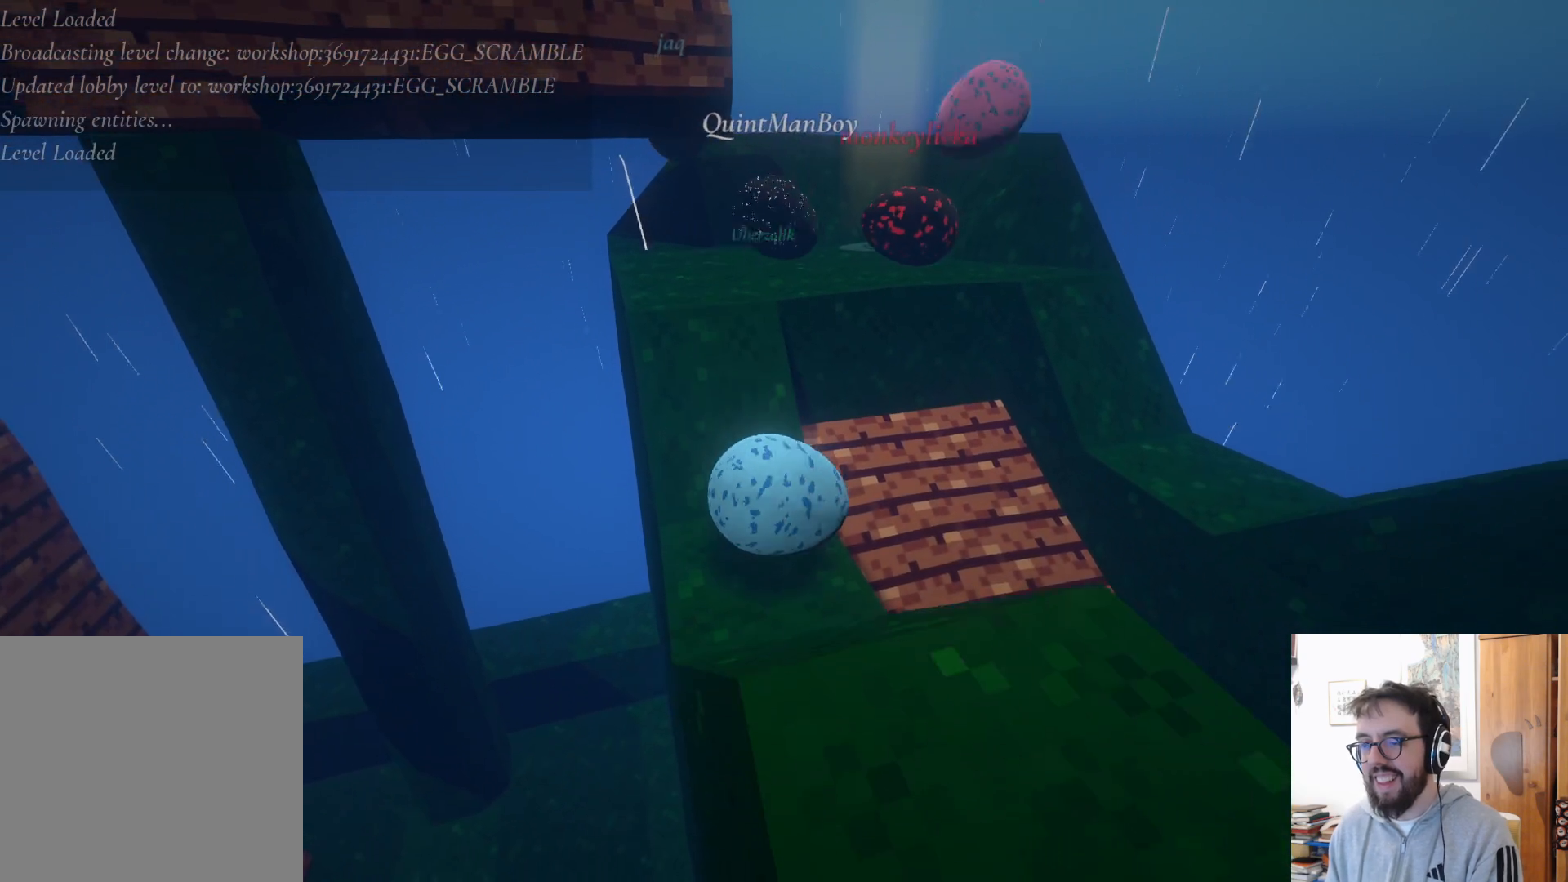
{"buttons": [], "left_stick": "up", "right_stick": "center", "events": [[67, "R2", "up"], [133, "left_stick", "center"], [283, "left_stick", "up-right"], [467, "left_stick", "up"]]}
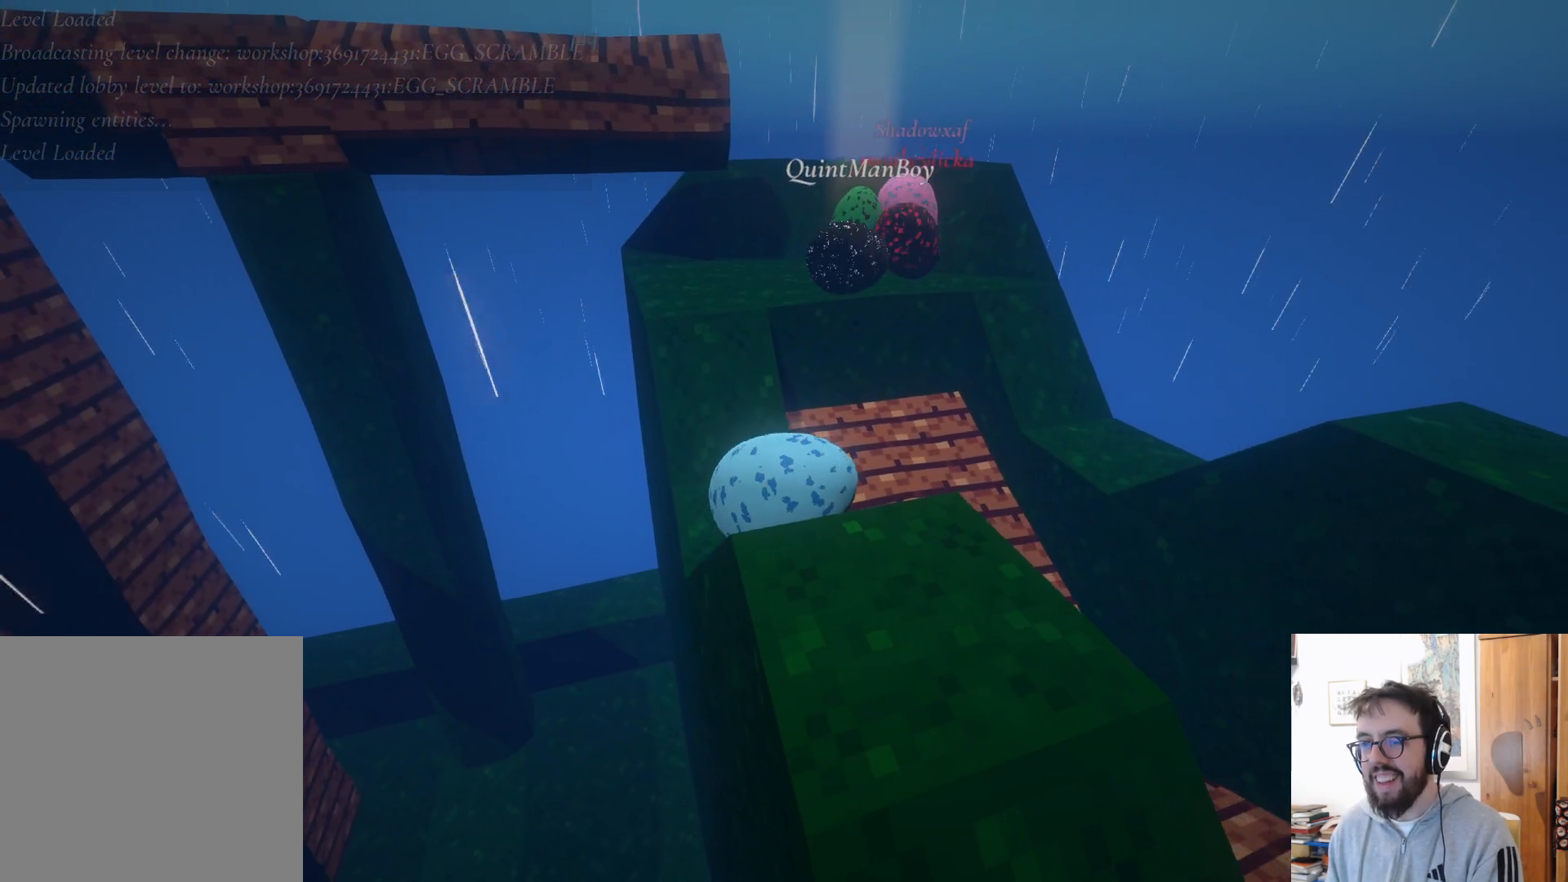
{"buttons": [], "left_stick": "up", "right_stick": "center", "events": [[133, "left_stick", "up-left"], [450, "left_stick", "up"]]}
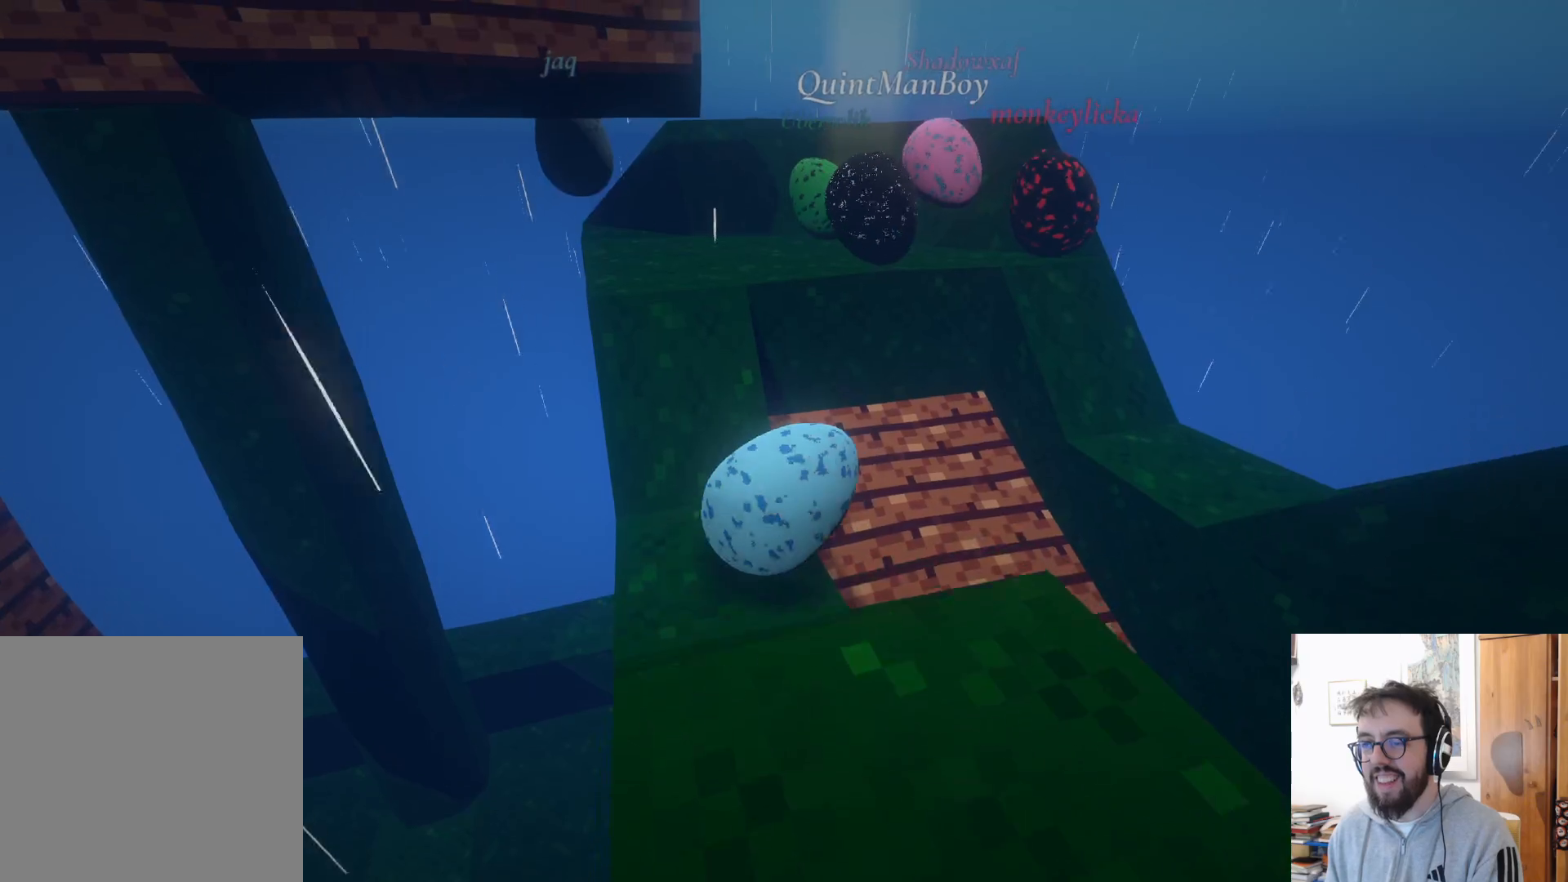
{"buttons": [], "left_stick": "right", "right_stick": "center", "events": [[33, "R2", "down"], [67, "A", "down"], [100, "R2", "up"], [350, "A", "up"], [483, "left_stick", "right"]]}
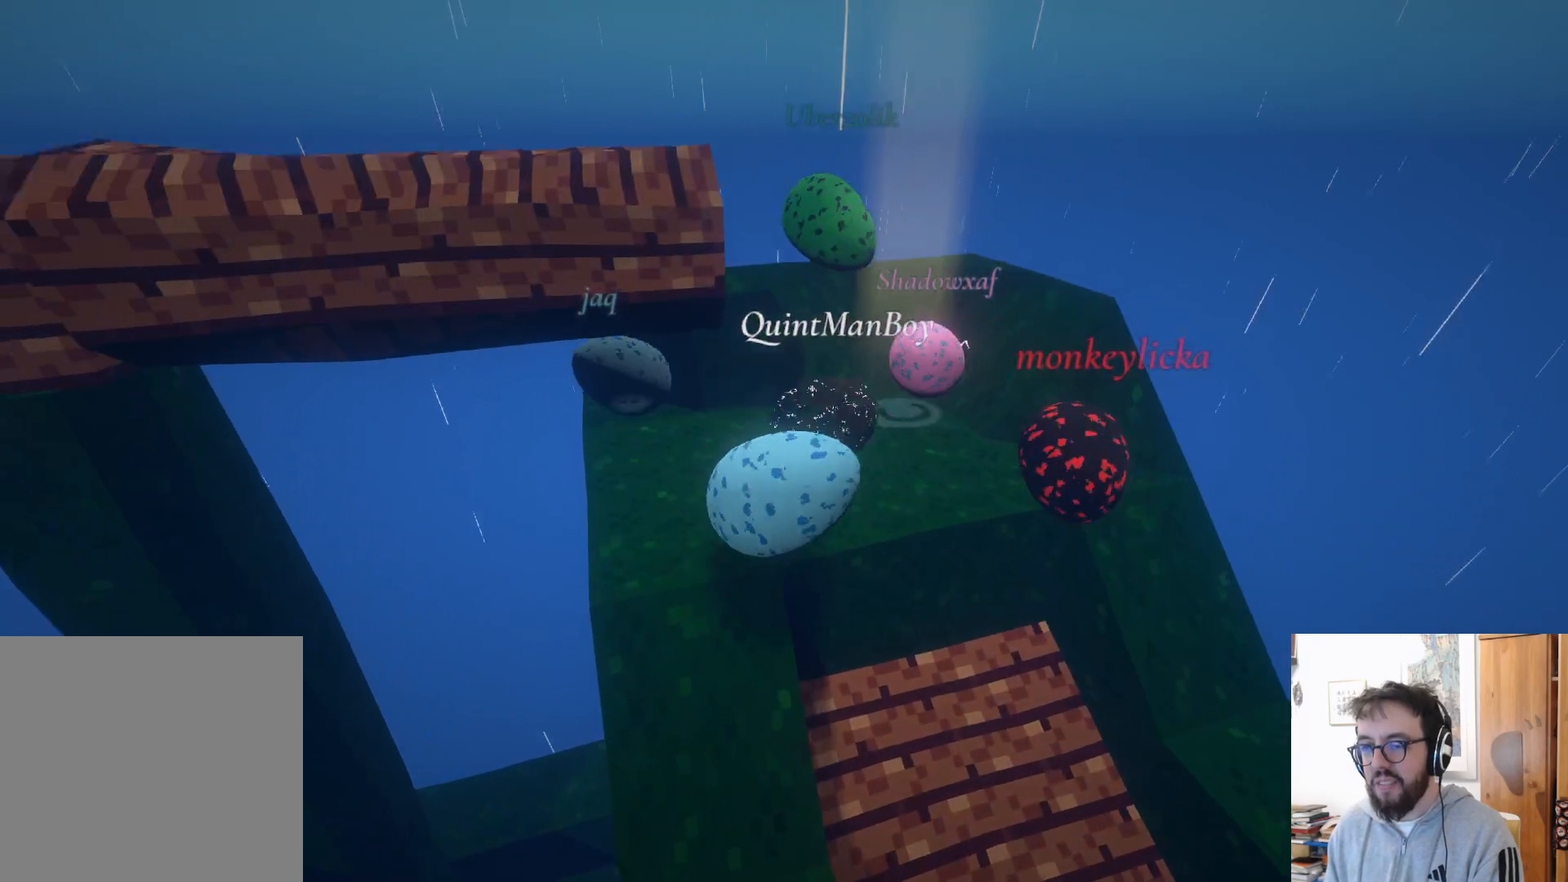
{"buttons": [], "left_stick": "up-right", "right_stick": "center", "events": [[83, "A", "down"], [283, "A", "up"], [433, "left_stick", "up-right"]]}
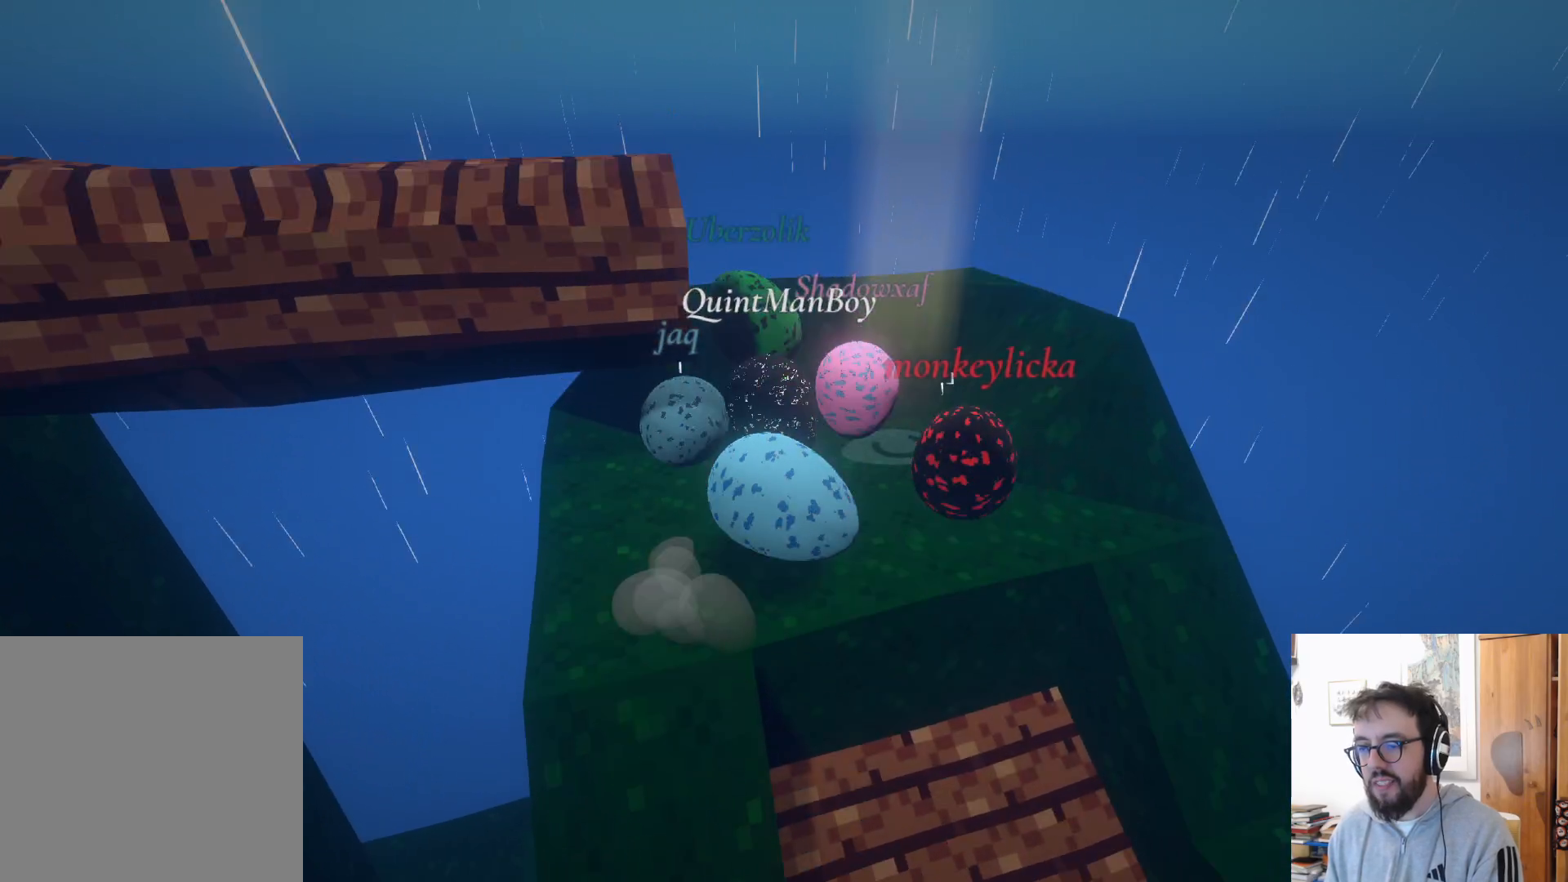
{"buttons": [], "left_stick": "up-right", "right_stick": "center", "events": [[133, "A", "down"], [317, "A", "up"]]}
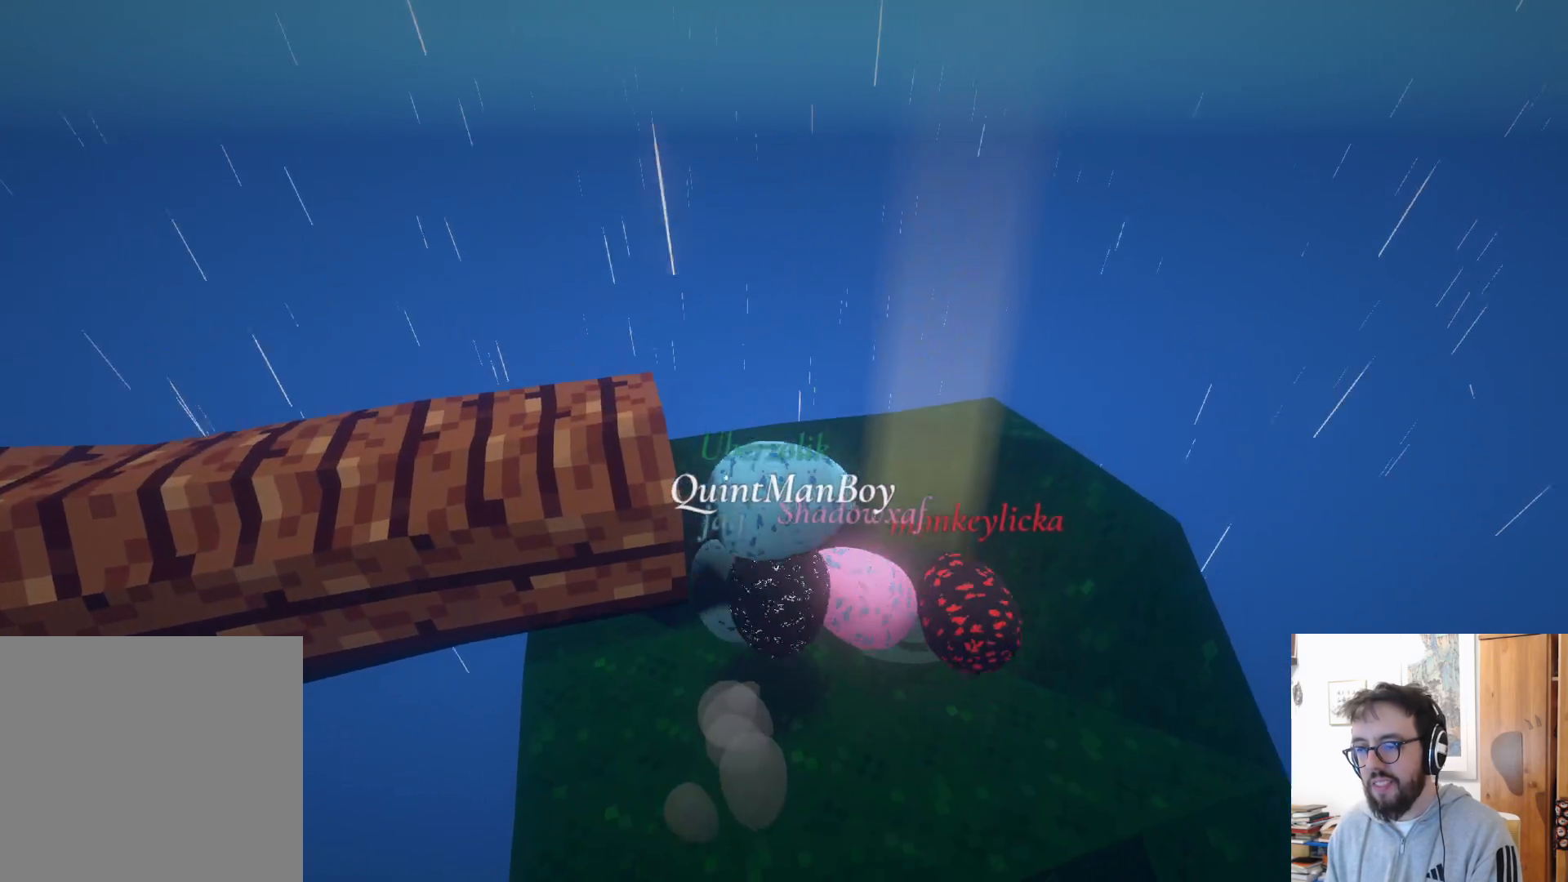
{"buttons": [], "left_stick": "down", "right_stick": "center", "events": [[83, "left_stick", "down-right"], [150, "A", "down"], [167, "left_stick", "down-left"], [317, "A", "up"], [450, "left_stick", "down"]]}
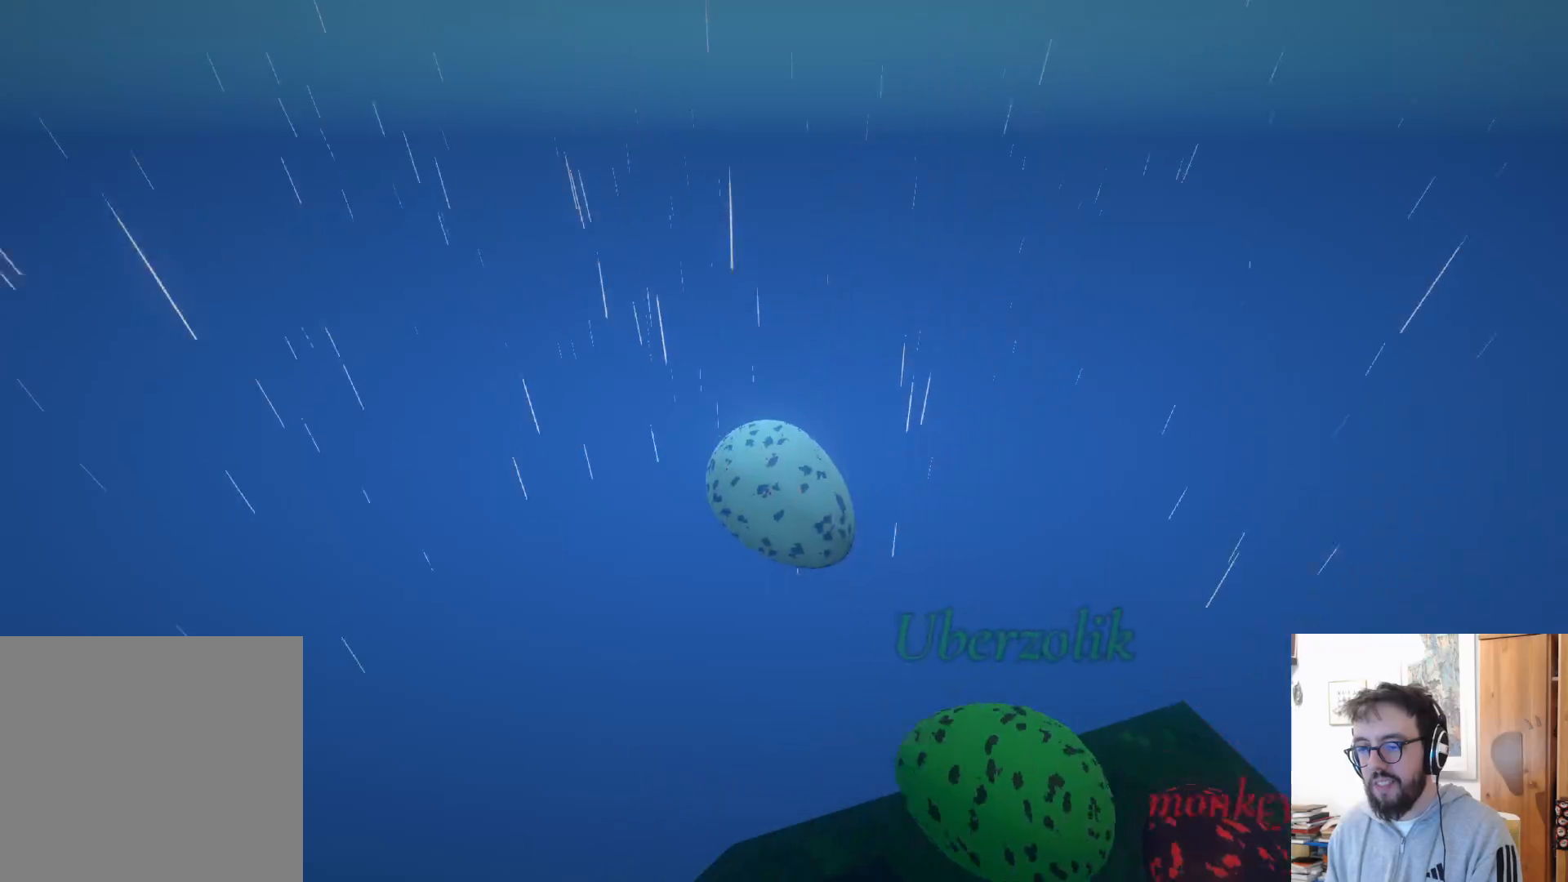
{"buttons": [], "left_stick": "down-right", "right_stick": "center", "events": [[83, "right_stick", "down"], [133, "left_stick", "down-right"], [300, "right_stick", "right"], [500, "right_stick", "center"]]}
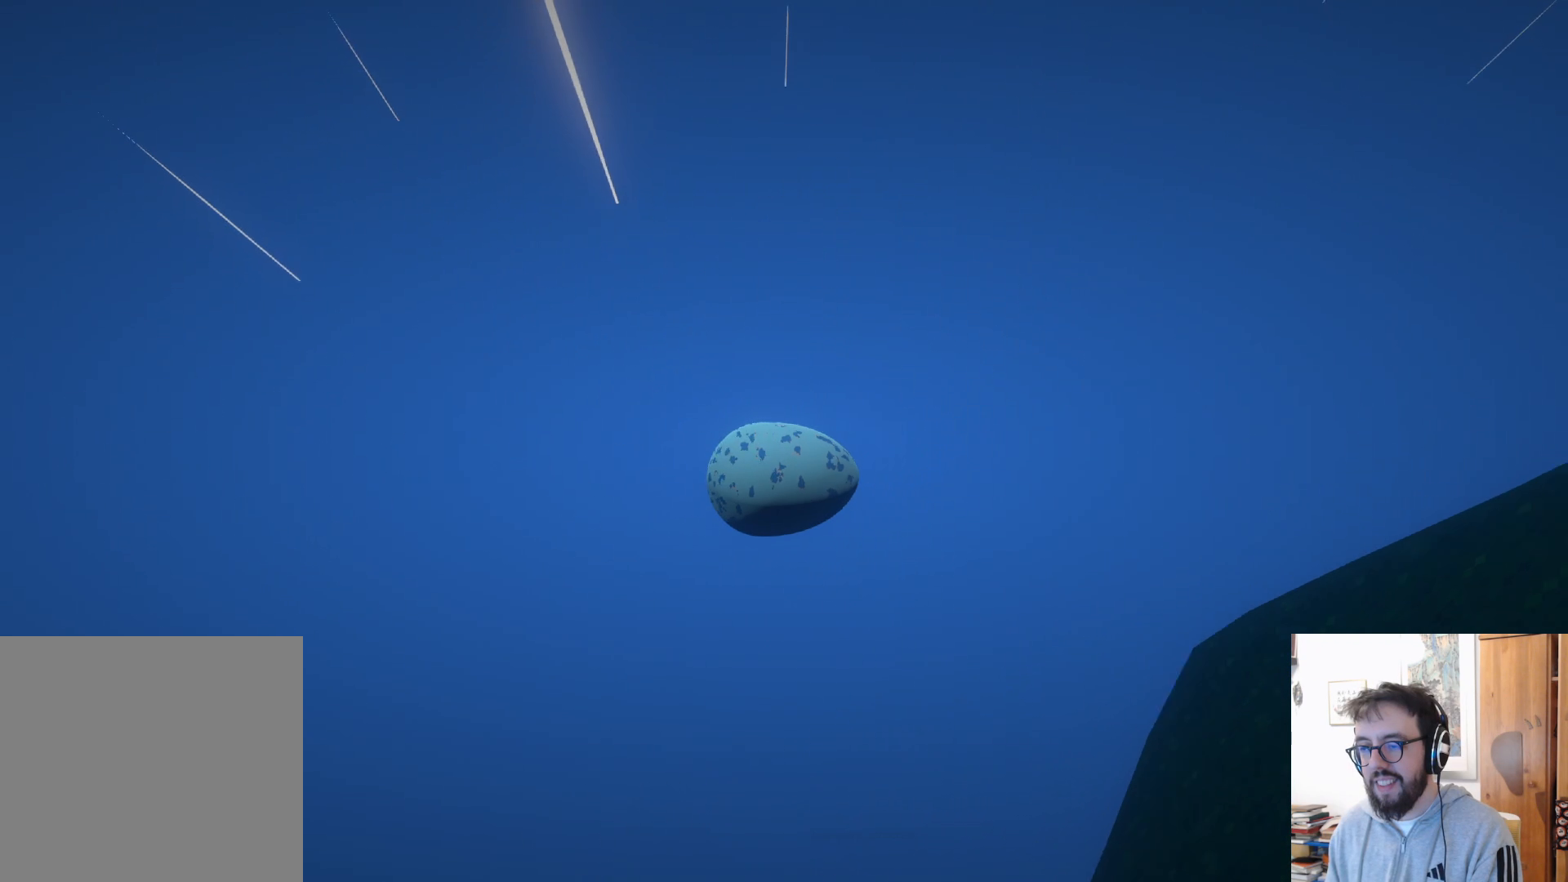
{"buttons": [], "left_stick": "center", "right_stick": "down", "events": [[100, "B", "down"], [117, "left_stick", "center"], [233, "B", "up"], [417, "right_stick", "down"]]}
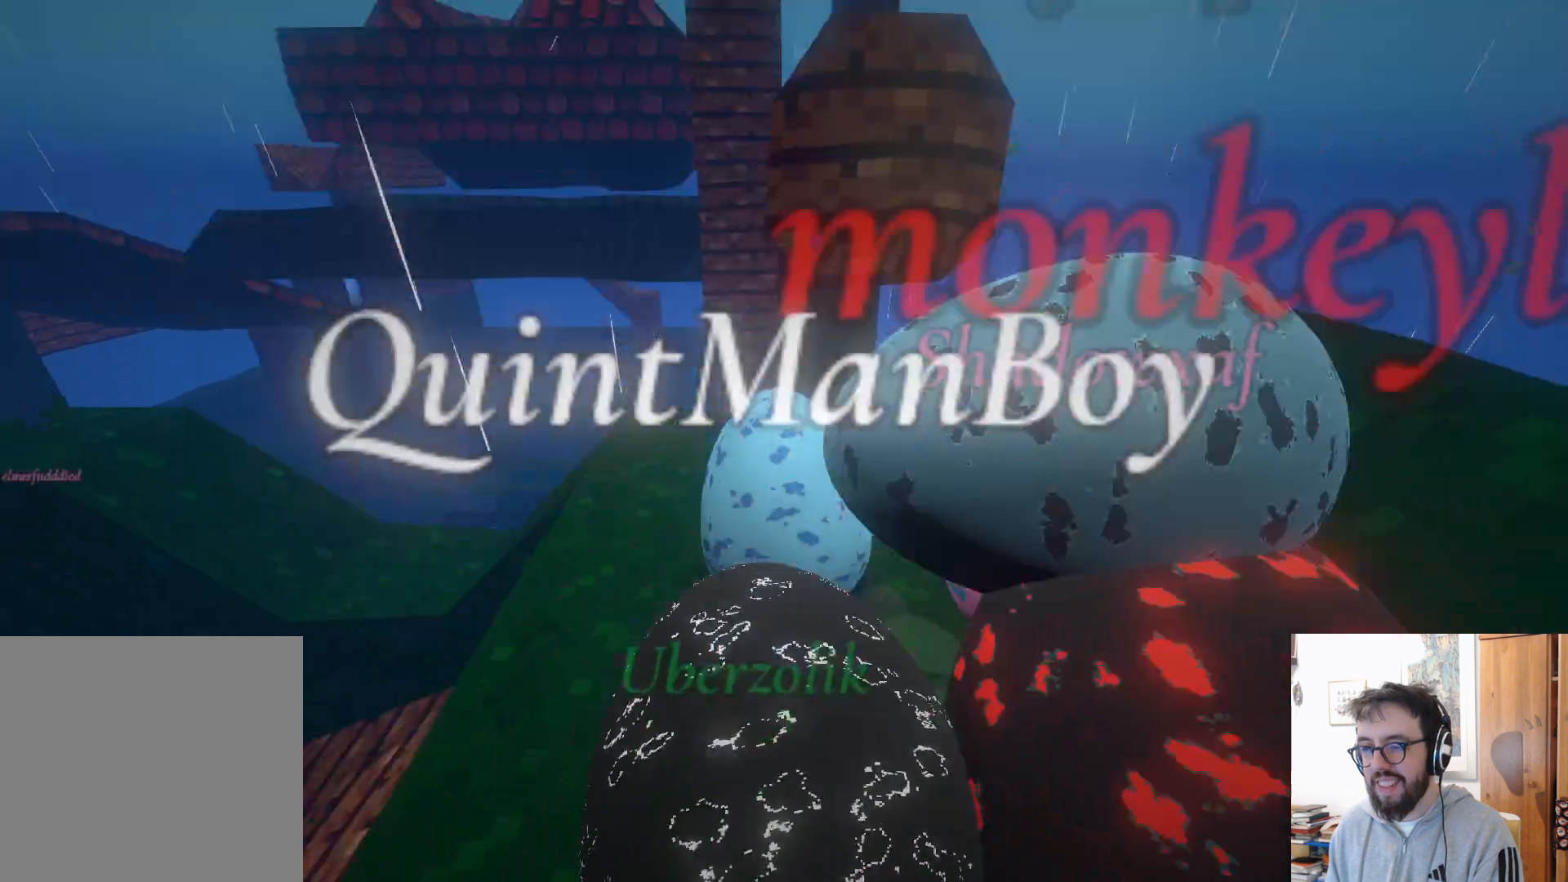
{"buttons": [], "left_stick": "down", "right_stick": "center", "events": [[117, "right_stick", "right"], [150, "left_stick", "down"], [333, "right_stick", "center"]]}
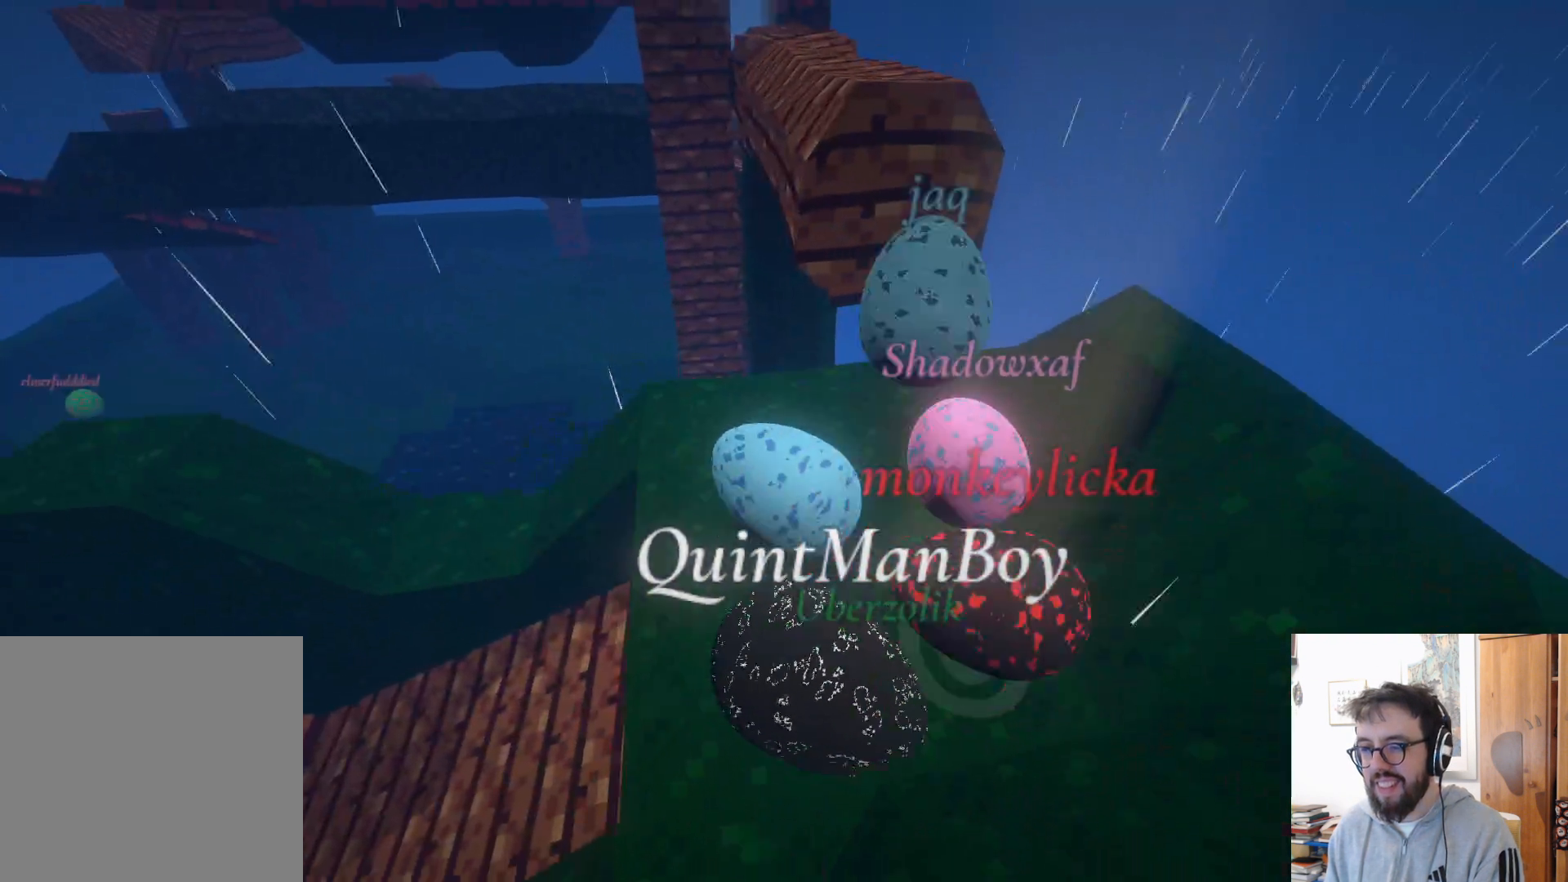
{"buttons": [], "left_stick": "right", "right_stick": "center", "events": [[117, "left_stick", "down-right"], [217, "left_stick", "right"]]}
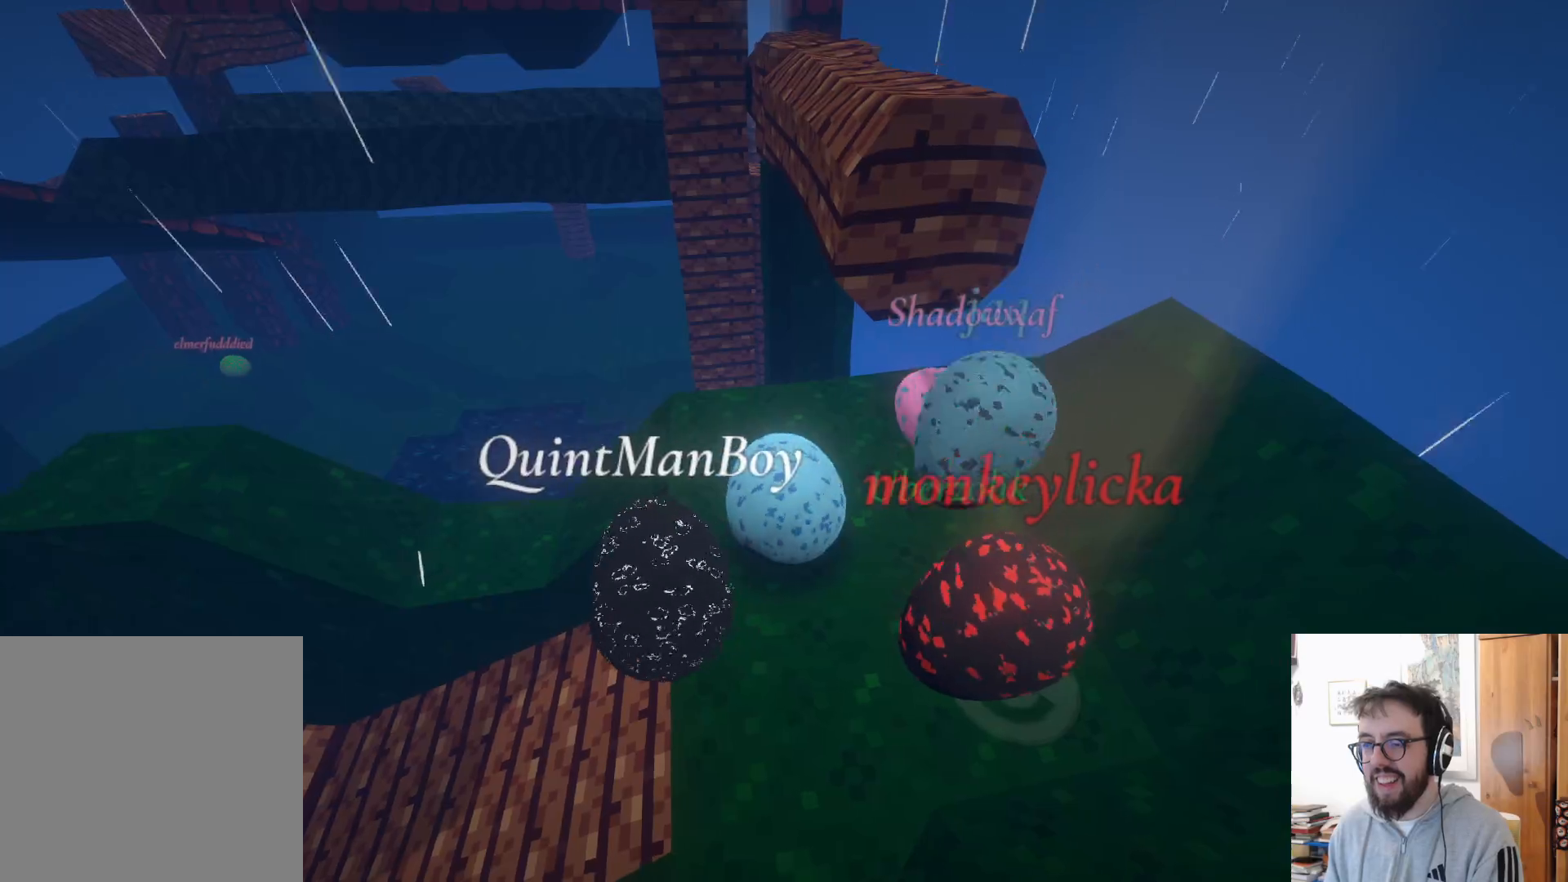
{"buttons": [], "left_stick": "down-right", "right_stick": "center", "events": [[83, "left_stick", "down-right"], [183, "A", "down"], [467, "A", "up"]]}
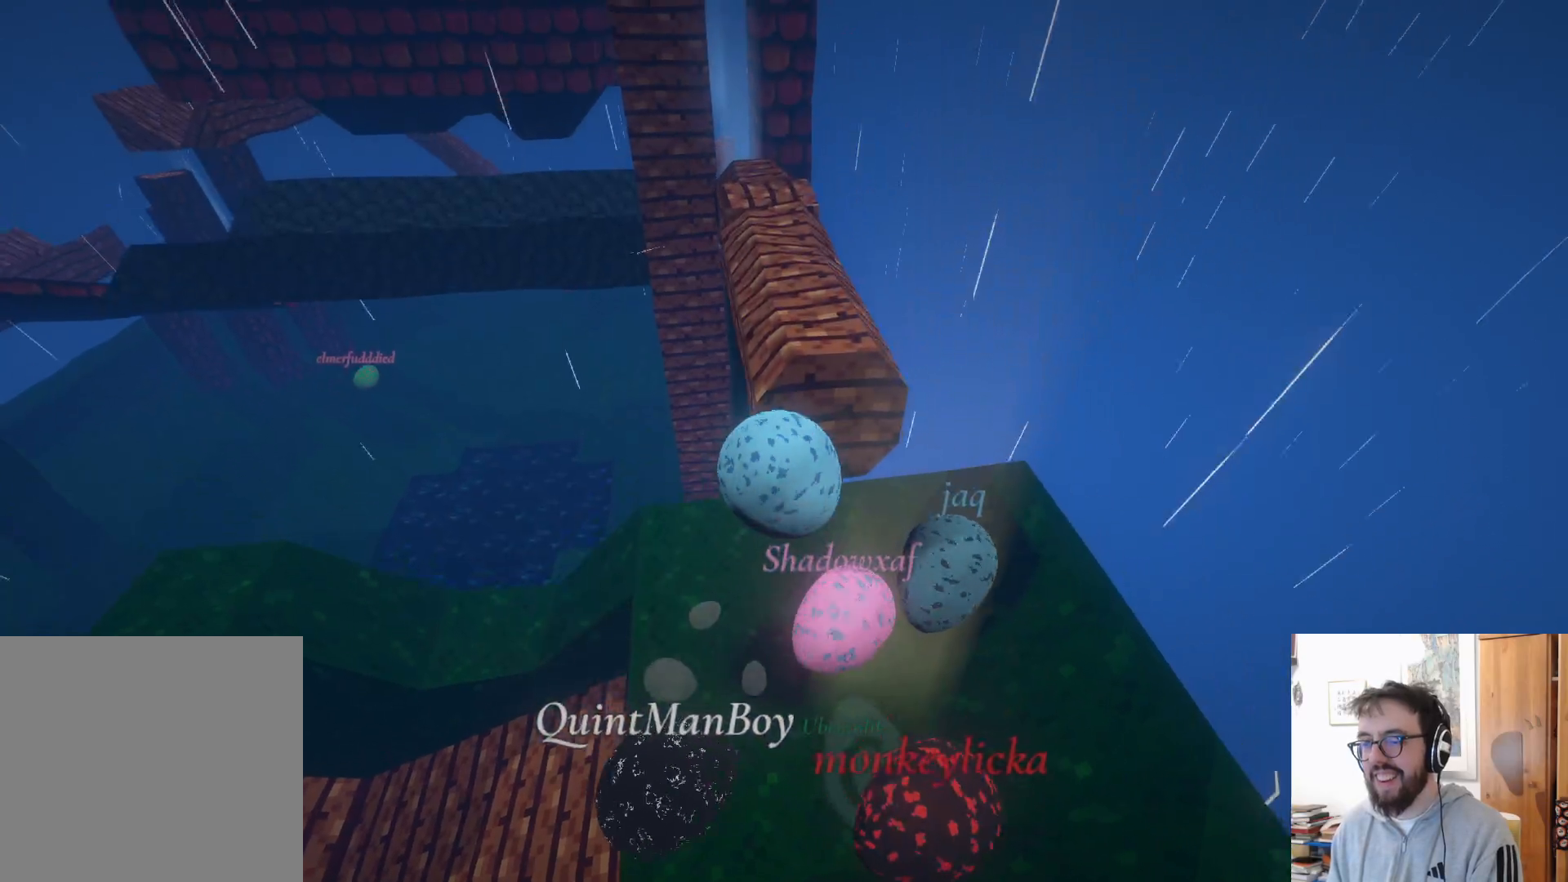
{"buttons": ["A"], "left_stick": "up-left", "right_stick": "center", "events": [[67, "left_stick", "right"], [283, "left_stick", "up"], [300, "A", "down"], [433, "left_stick", "up-left"]]}
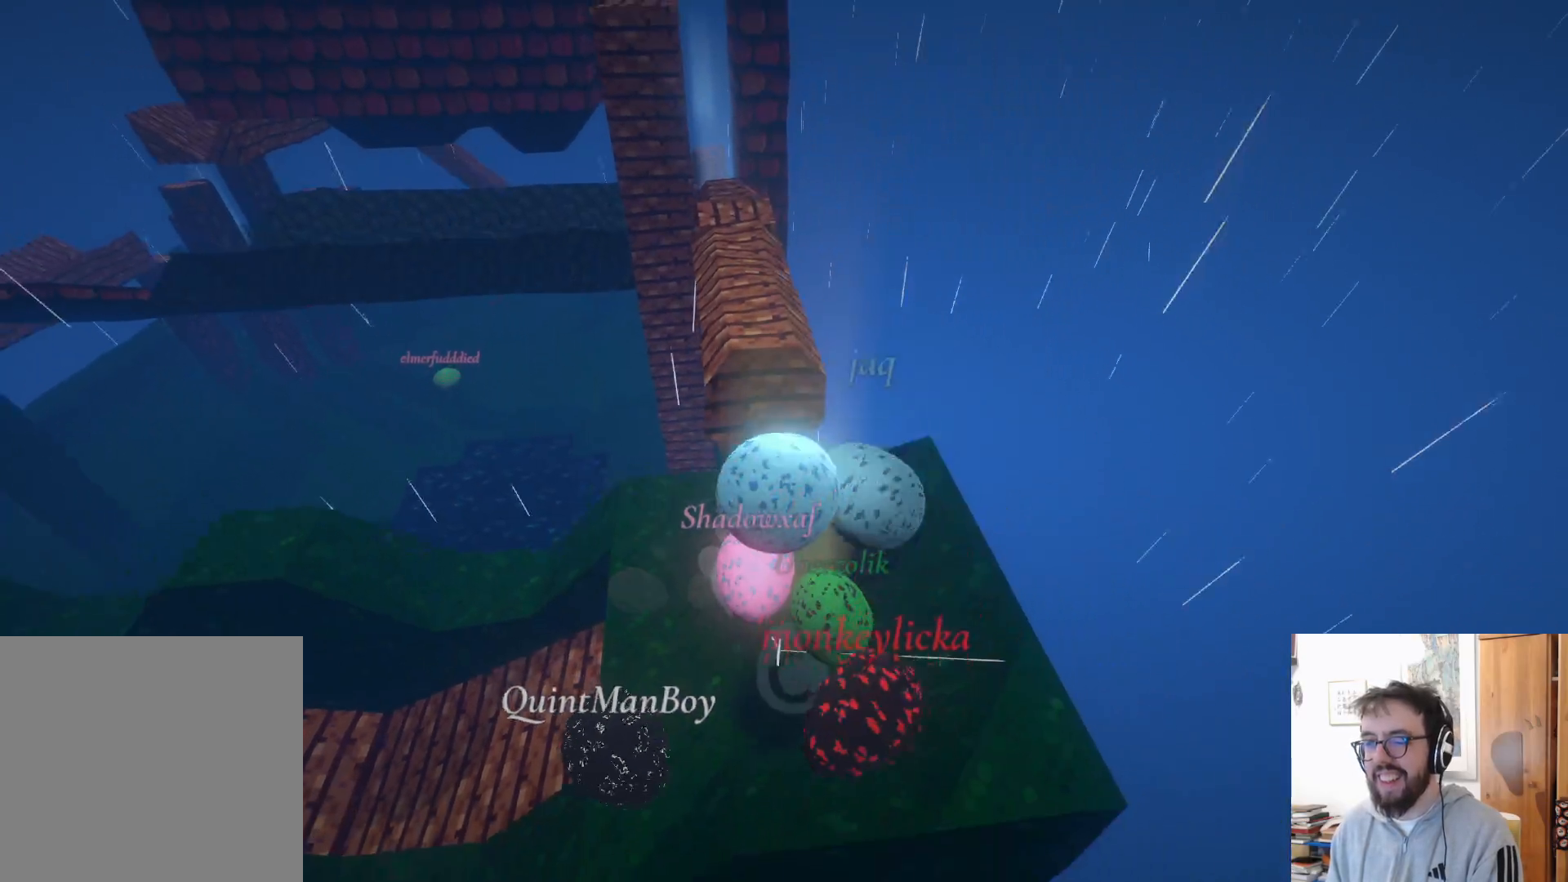
{"buttons": ["A"], "left_stick": "right", "right_stick": "center", "events": [[117, "A", "up"], [167, "left_stick", "down-left"], [233, "left_stick", "down-right"], [367, "left_stick", "right"], [467, "A", "down"]]}
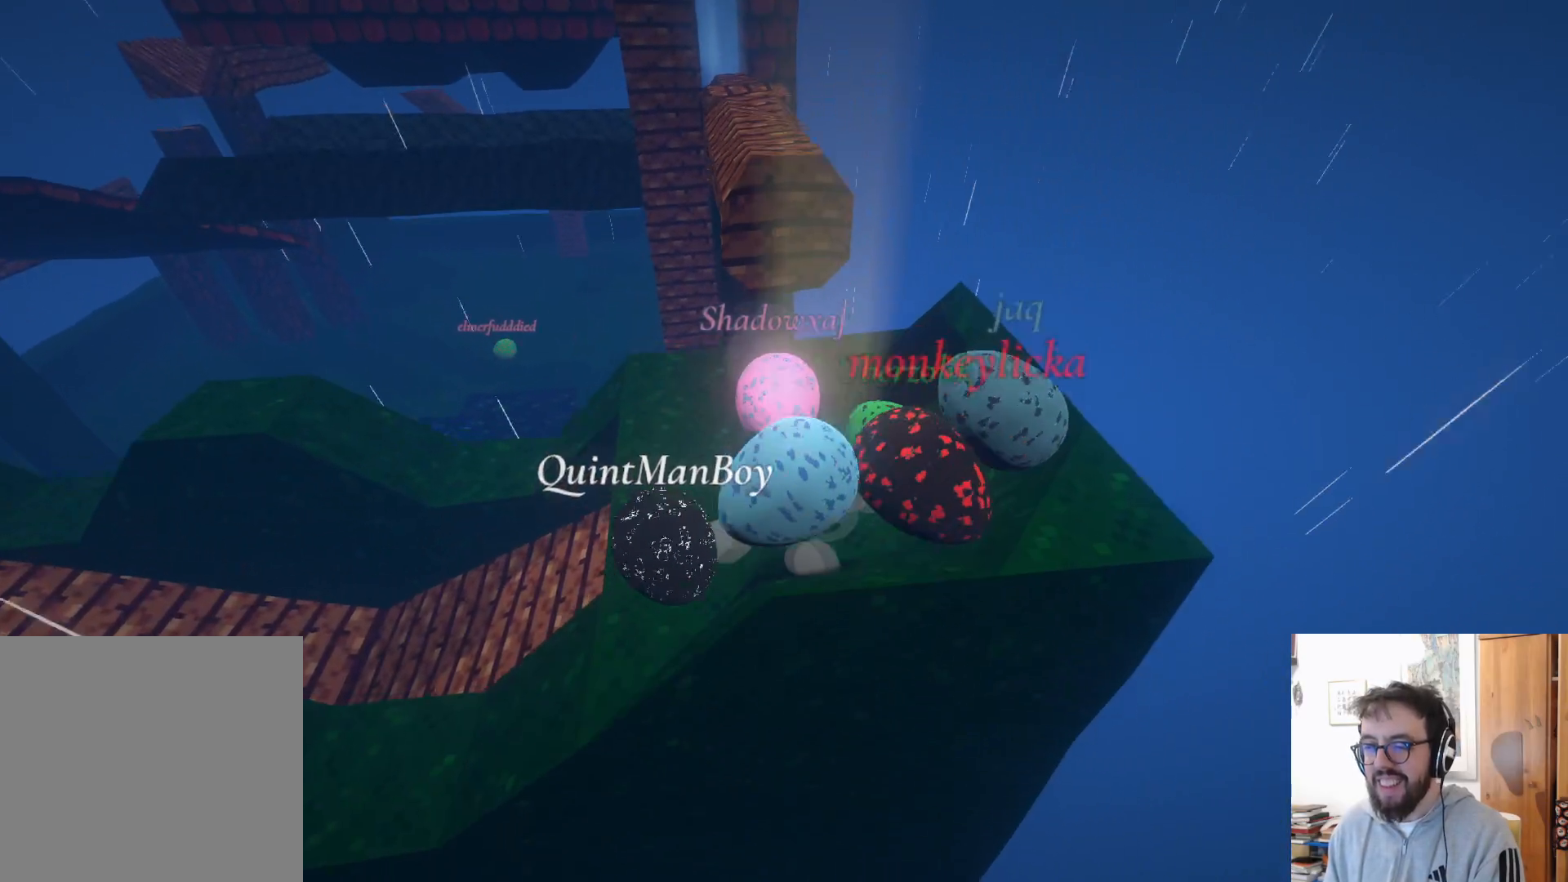
{"buttons": [], "left_stick": "left", "right_stick": "center", "events": [[83, "left_stick", "up"], [183, "left_stick", "up-left"], [217, "A", "up"], [283, "left_stick", "left"]]}
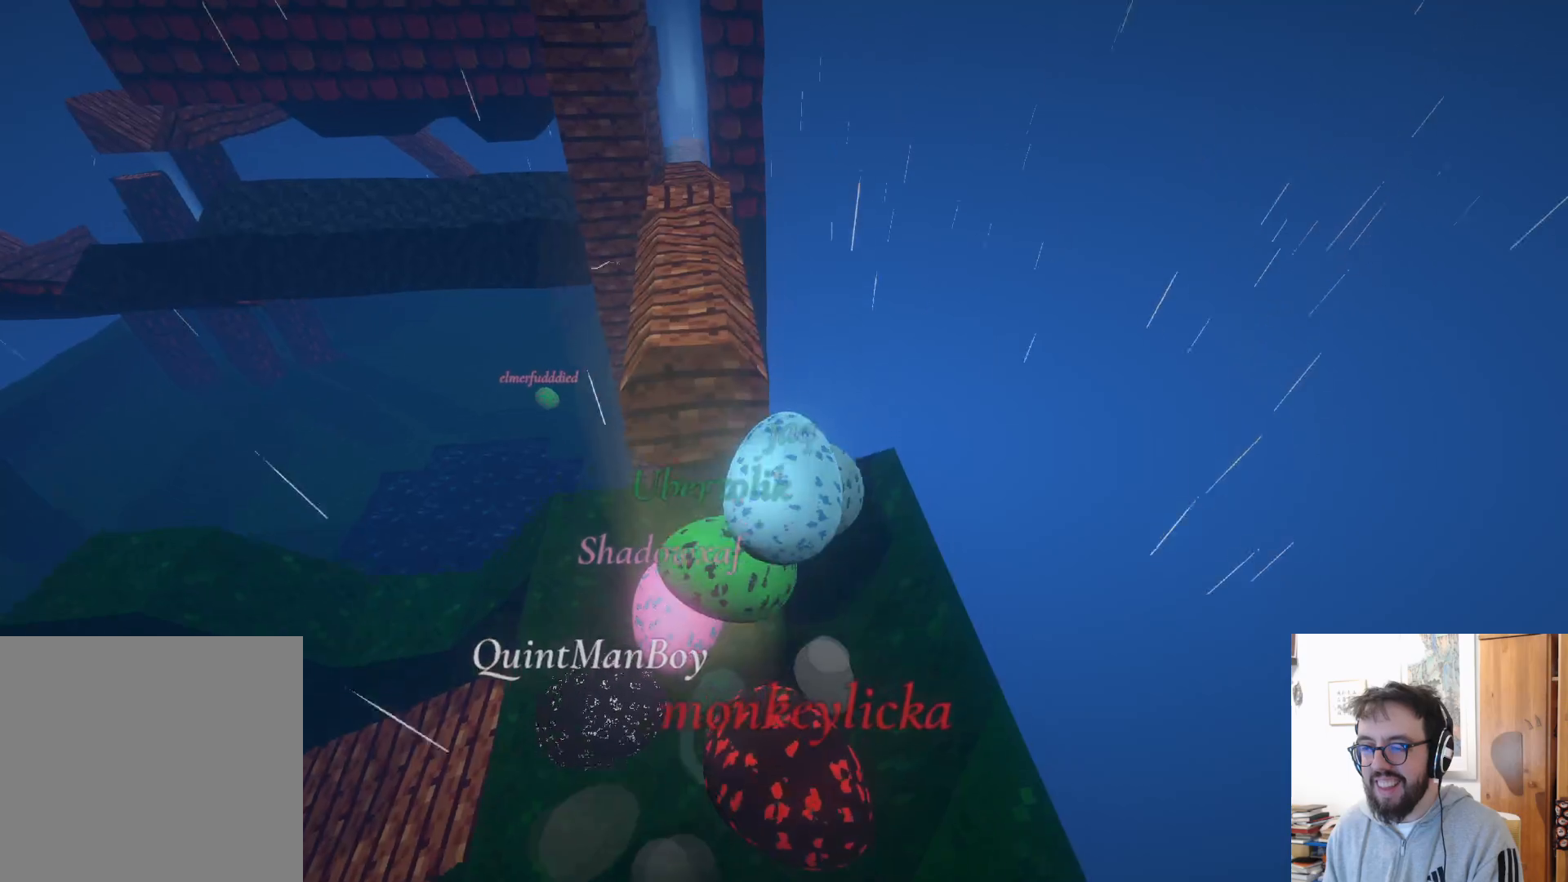
{"buttons": [], "left_stick": "up-right", "right_stick": "center", "events": [[83, "A", "down"], [267, "A", "up"], [383, "left_stick", "up-right"]]}
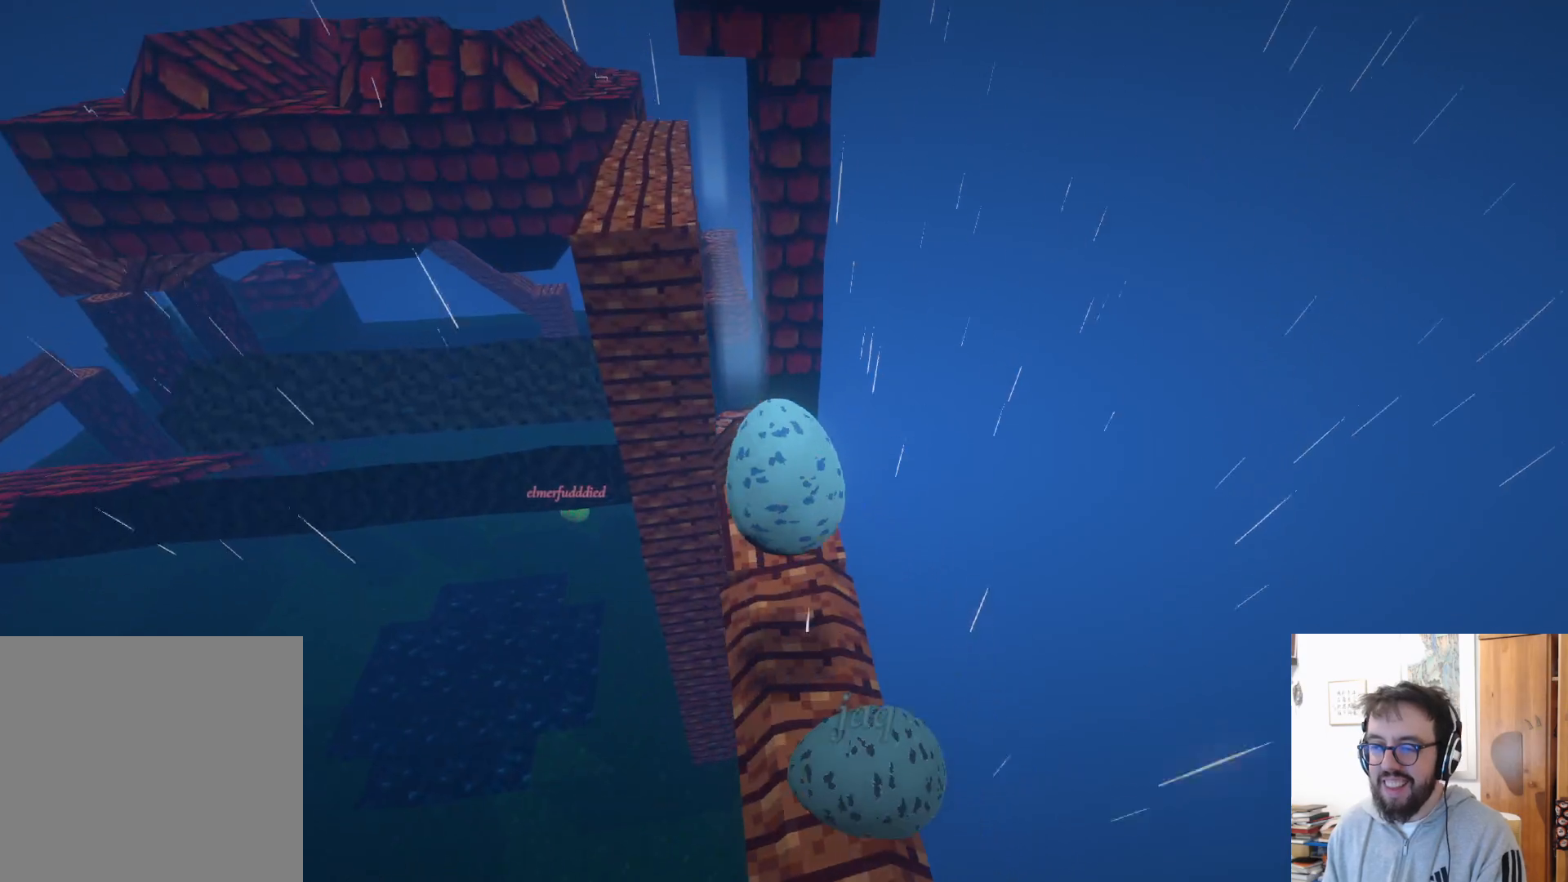
{"buttons": [], "left_stick": "right", "right_stick": "center", "events": [[150, "left_stick", "right"], [283, "right_stick", "right"], [450, "right_stick", "center"]]}
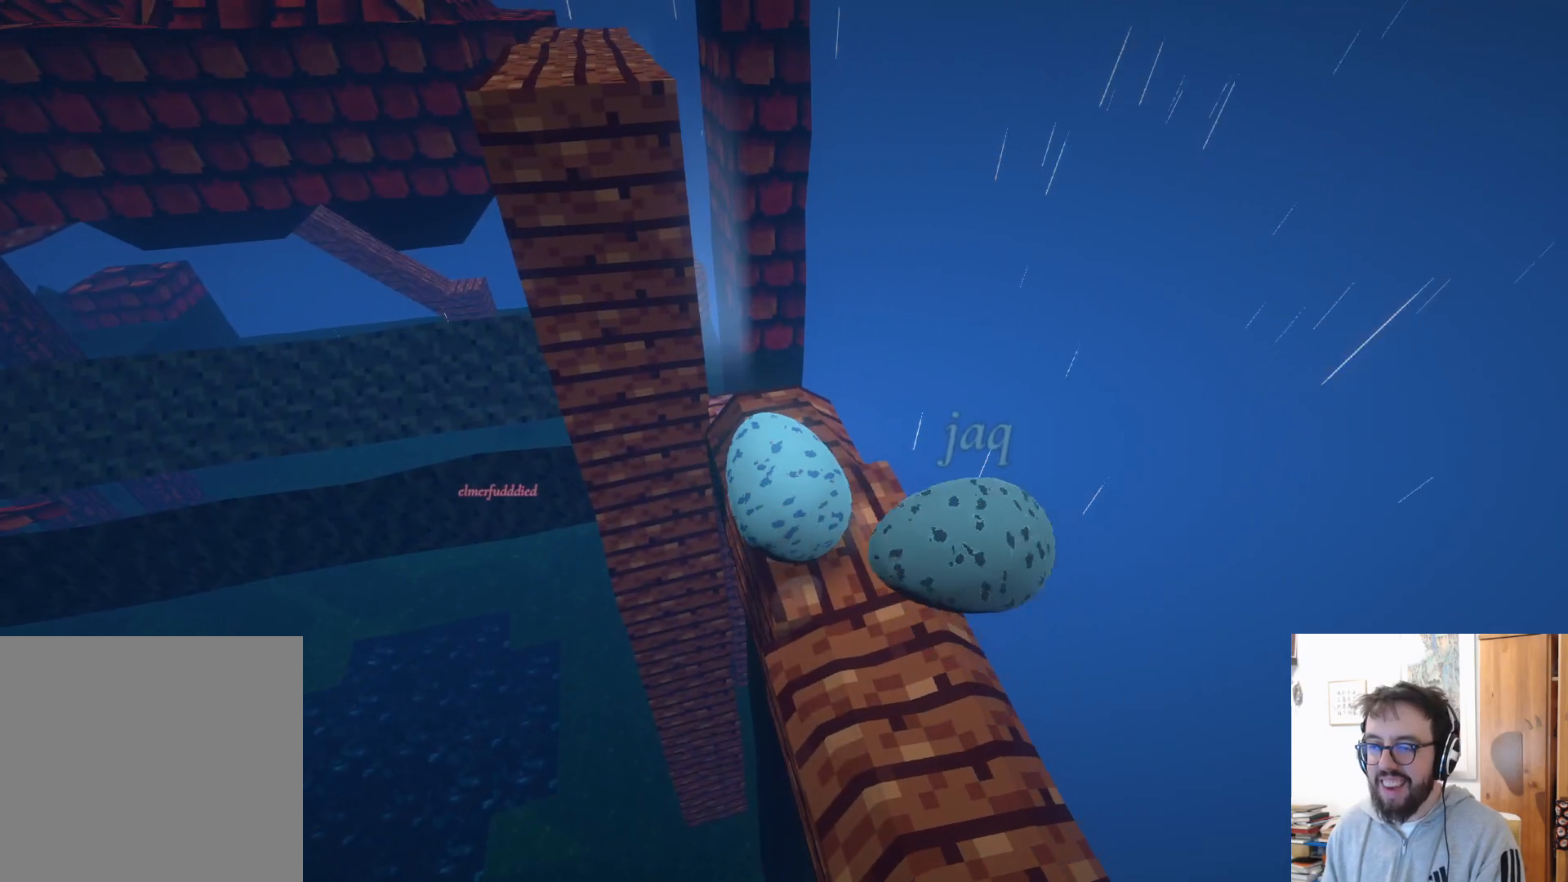
{"buttons": [], "left_stick": "down", "right_stick": "down-left", "events": [[33, "left_stick", "up"], [133, "left_stick", "down"], [350, "right_stick", "down-left"]]}
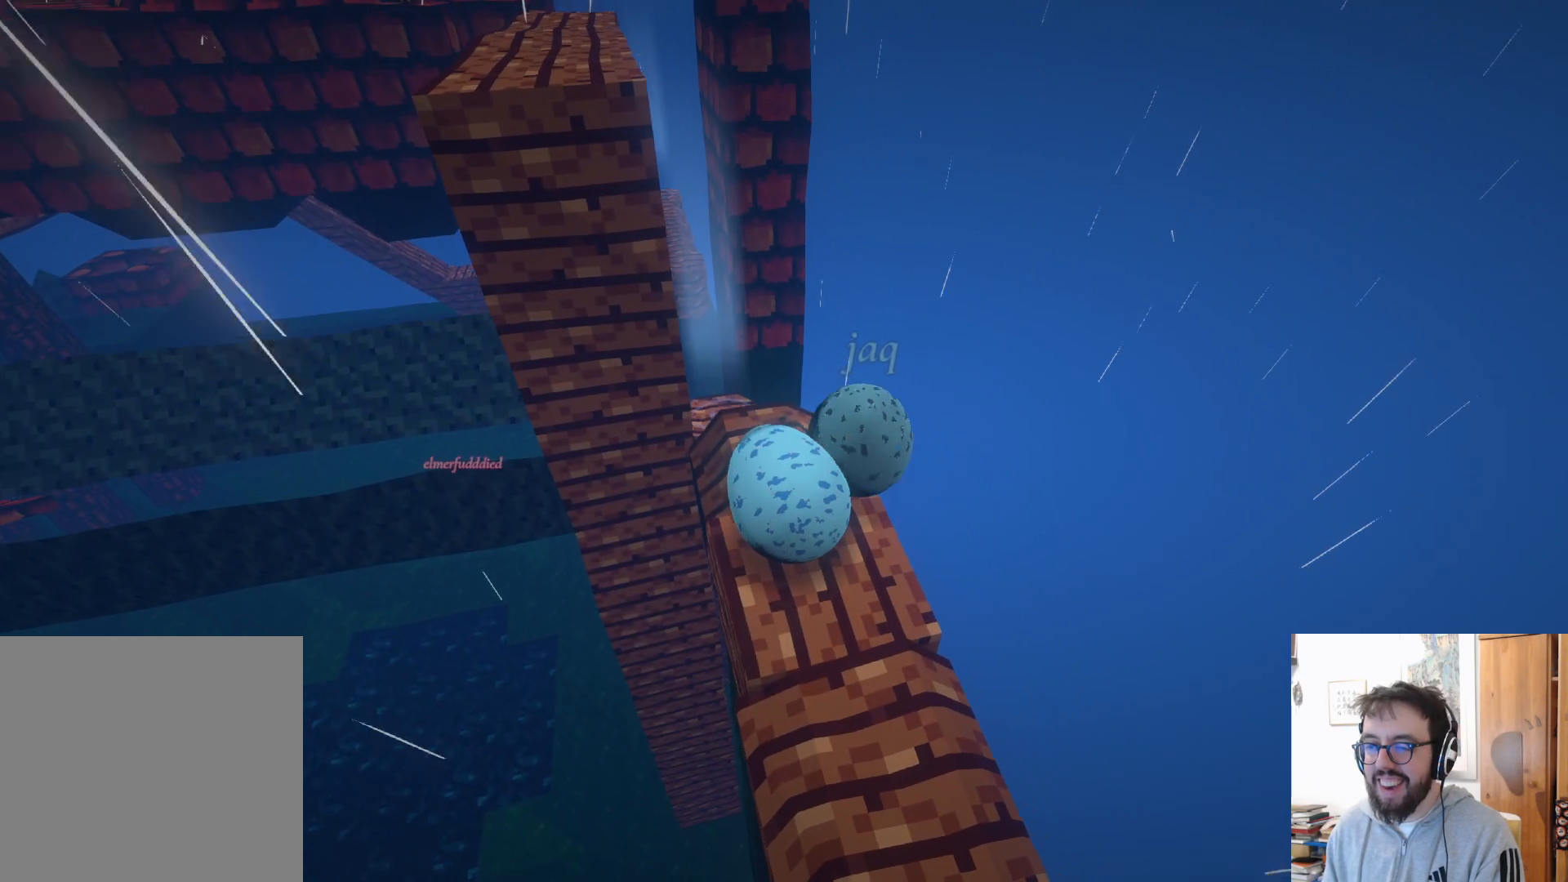
{"buttons": [], "left_stick": "up", "right_stick": "down", "events": [[133, "right_stick", "center"], [150, "left_stick", "down-right"], [300, "left_stick", "center"], [350, "left_stick", "up"], [433, "right_stick", "down"]]}
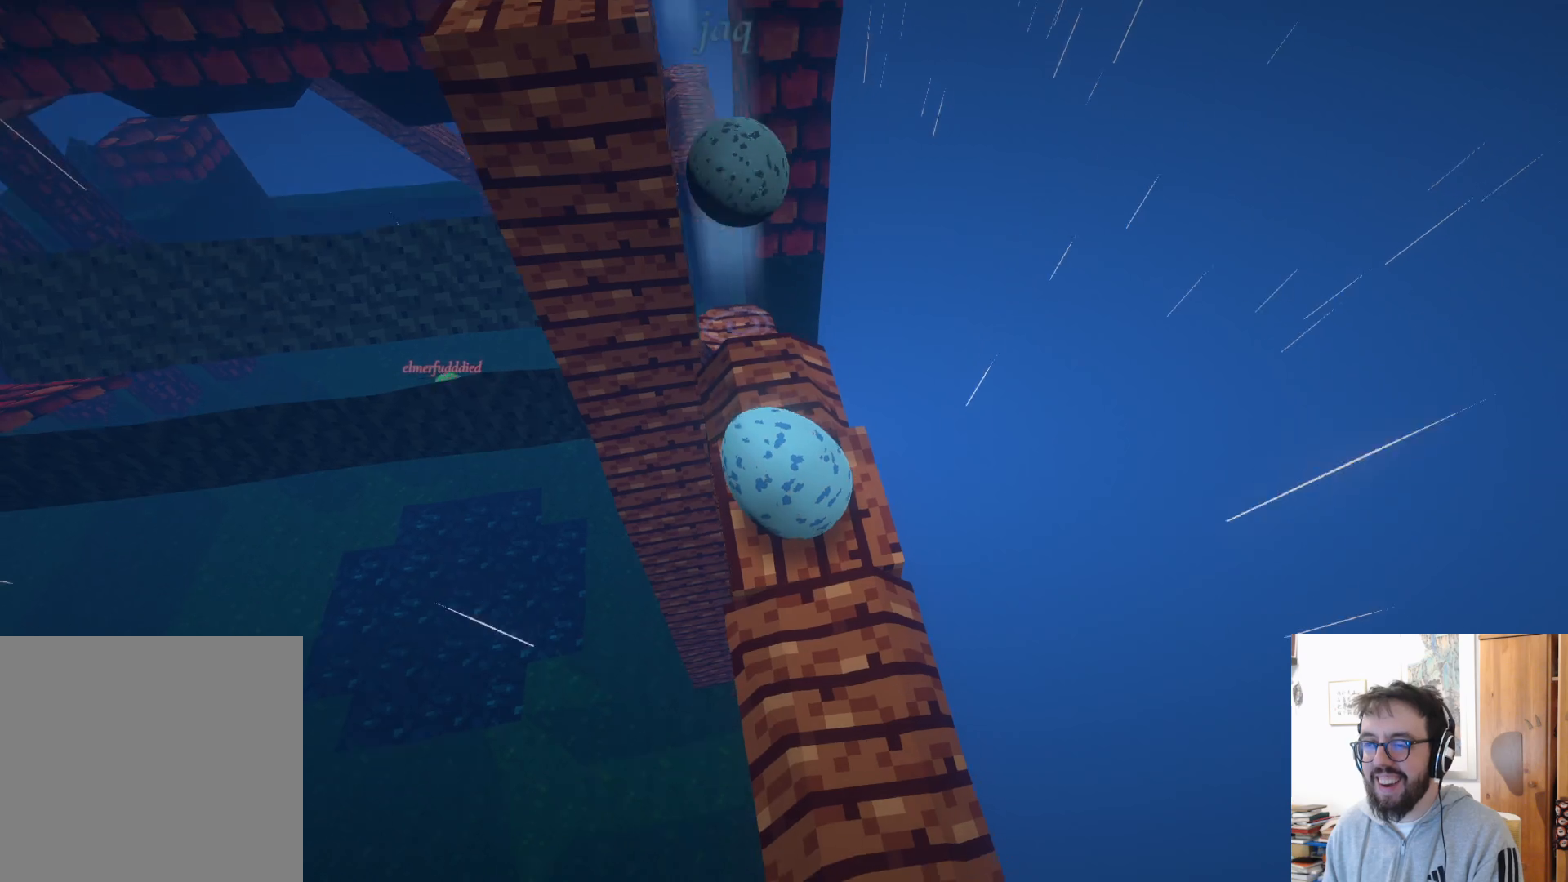
{"buttons": [], "left_stick": "up", "right_stick": "center", "events": [[100, "right_stick", "down-left"], [200, "right_stick", "center"]]}
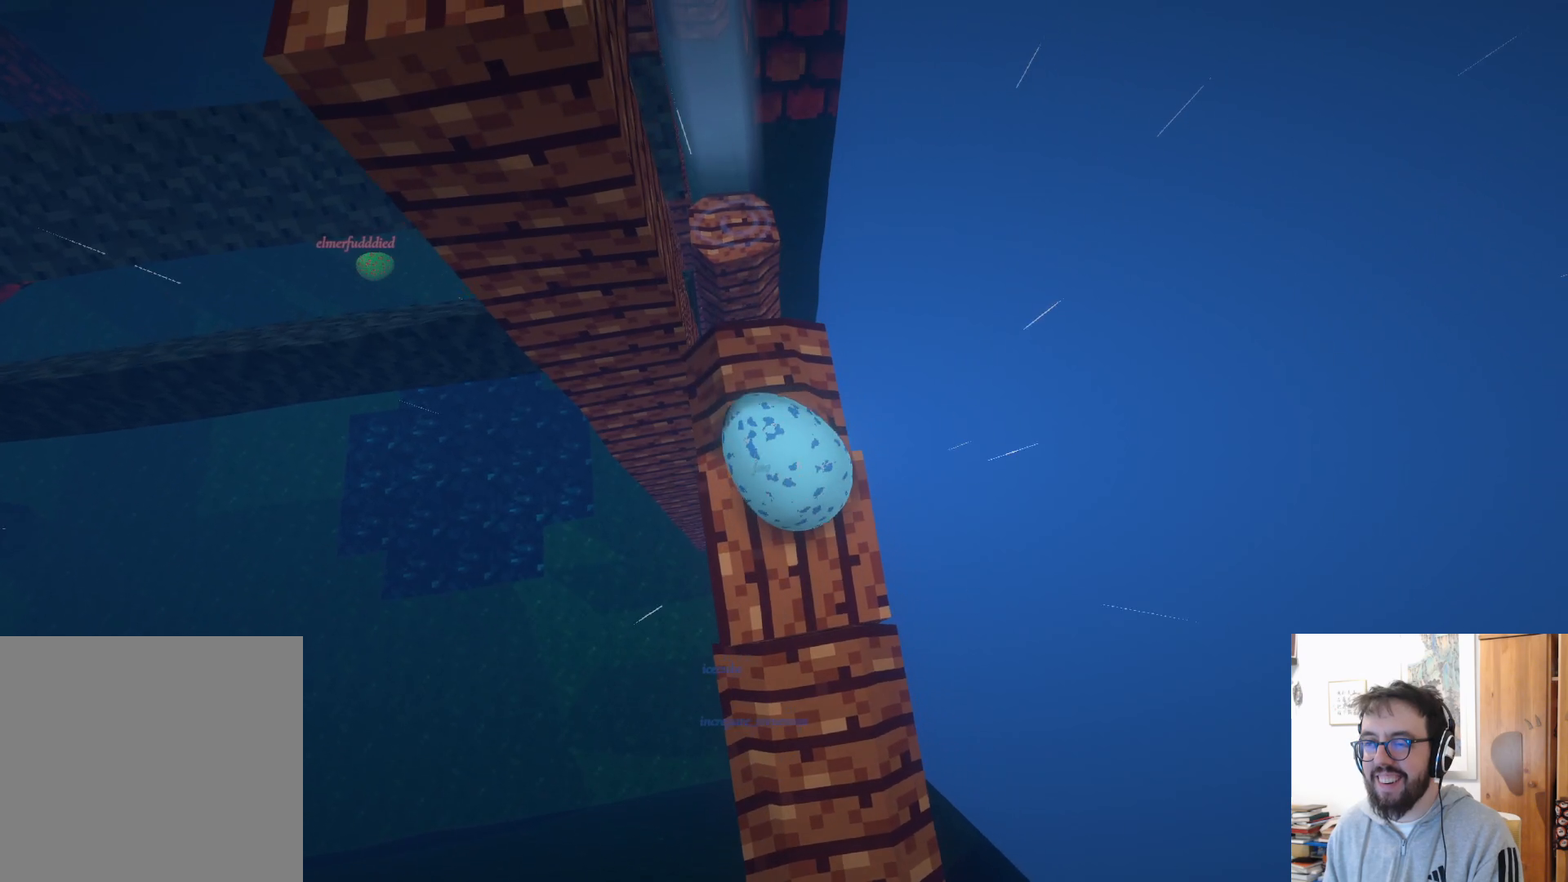
{"buttons": [], "left_stick": "up-left", "right_stick": "center", "events": [[167, "left_stick", "up-left"]]}
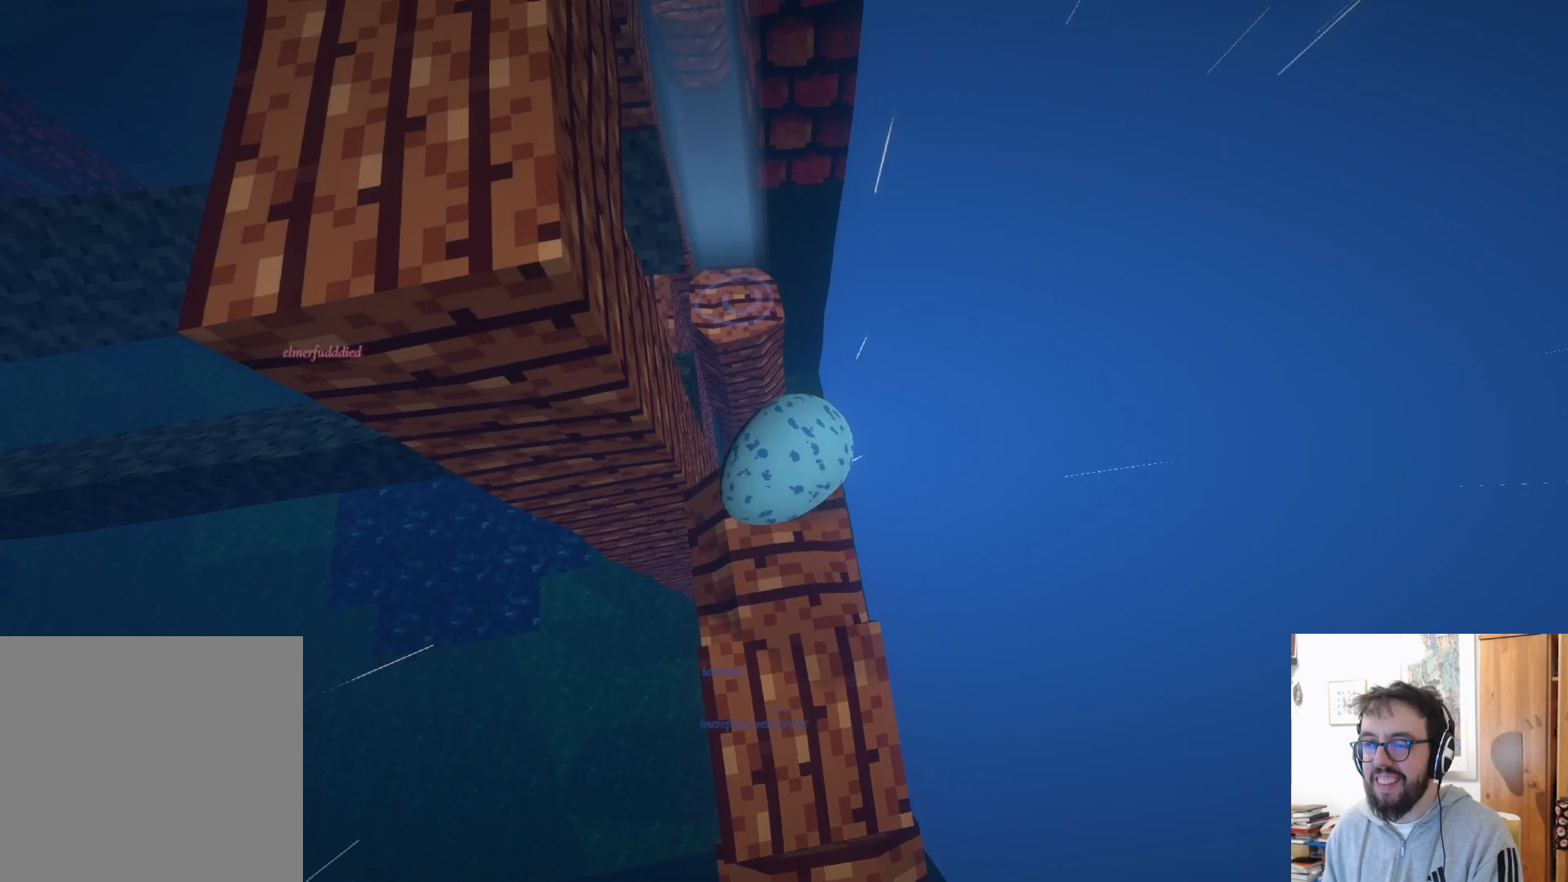
{"buttons": ["A"], "left_stick": "up-right", "right_stick": "center", "events": [[50, "A", "down"], [217, "left_stick", "up"], [400, "left_stick", "up-right"]]}